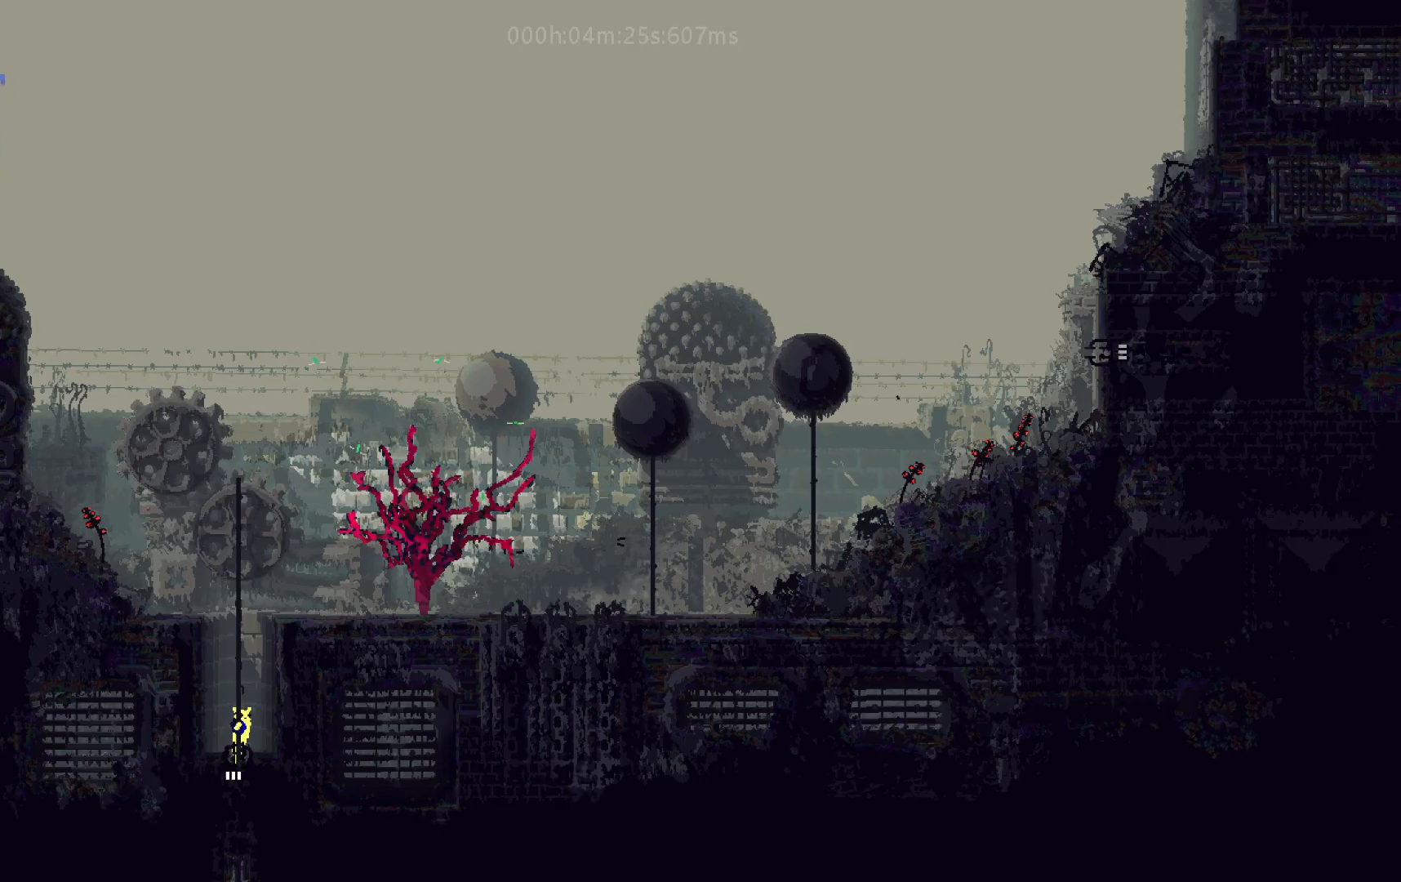
Gameplay with keyboard and mouse; each line is a JSON object with the keys held at the frame after it. "events" lists presses ("down") and releases ("up") of "down", "g", "j", "left", "right", "t" and "up" between this image and that frame as [ms after this image, input, new state], when the widget could be followed in between. No other keys are recorded. Mouse buttons are not recorded. Not read: mouse_move.
{"keys": ["up"], "events": []}
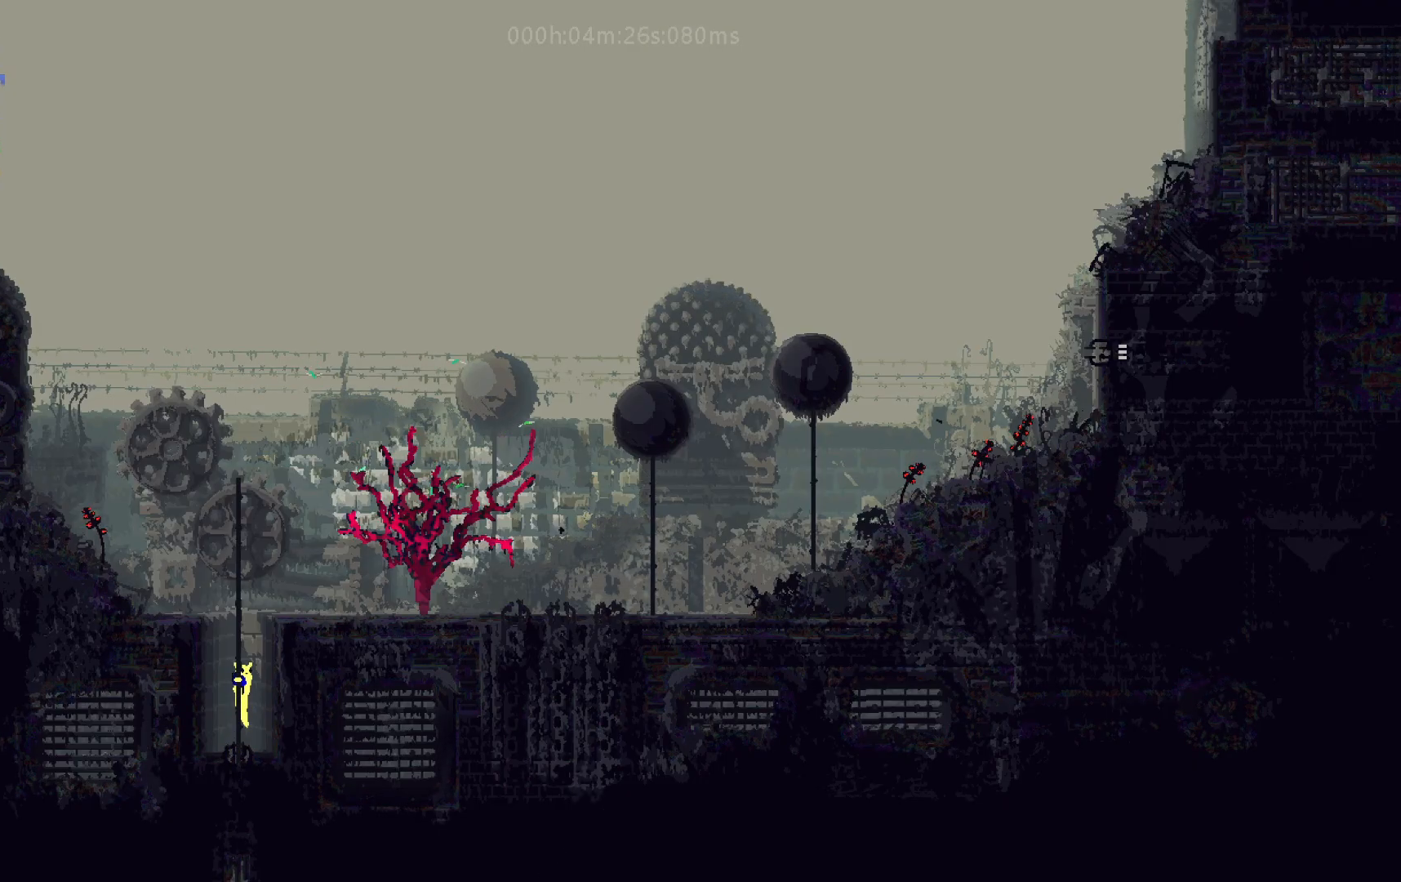
{"keys": ["up"], "events": []}
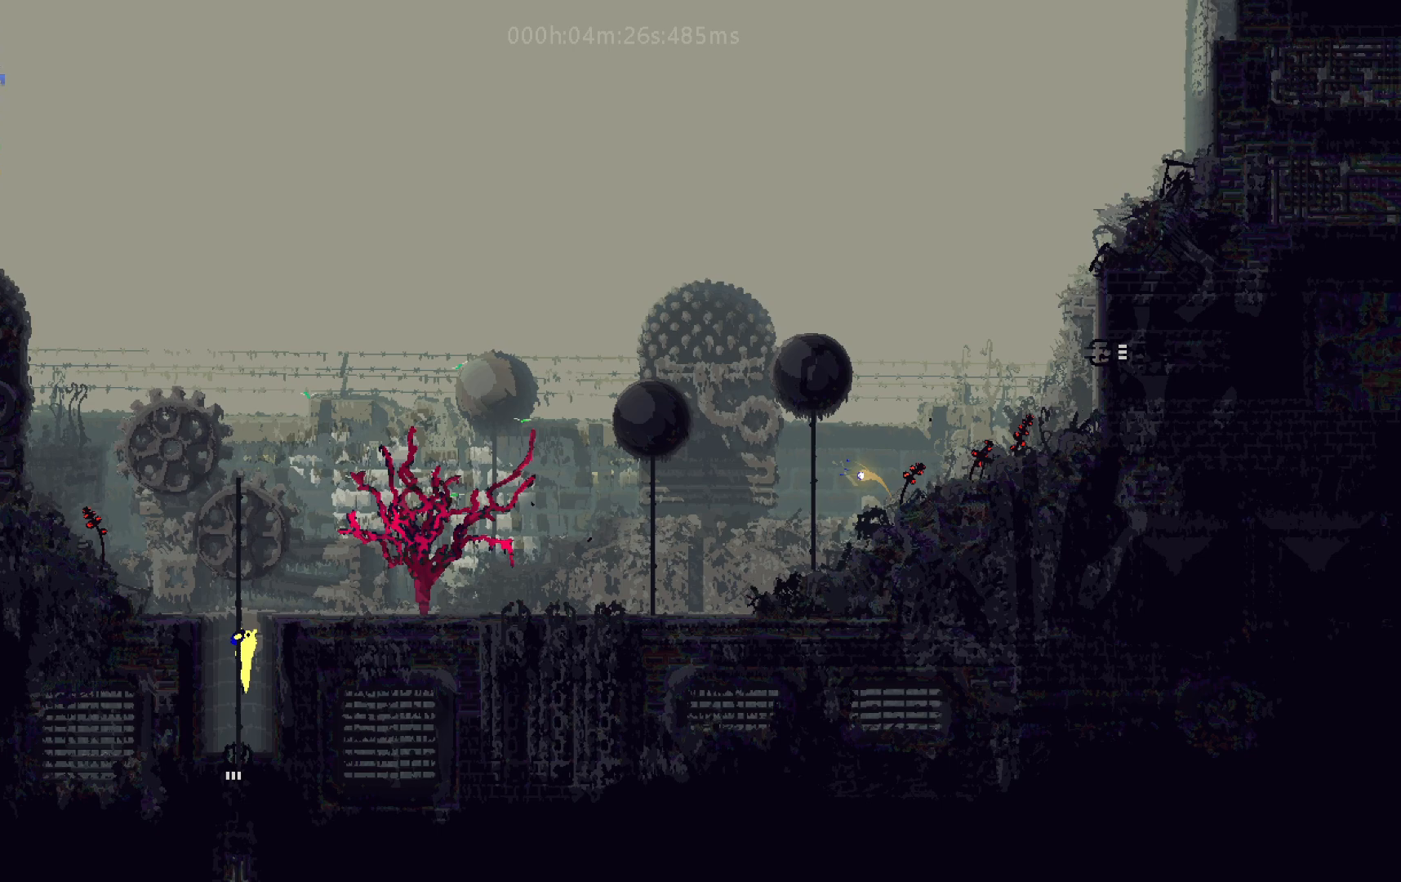
{"keys": ["right"], "events": [[50, "j", "down"], [50, "right", "down"], [83, "up", "up"], [267, "j", "up"]]}
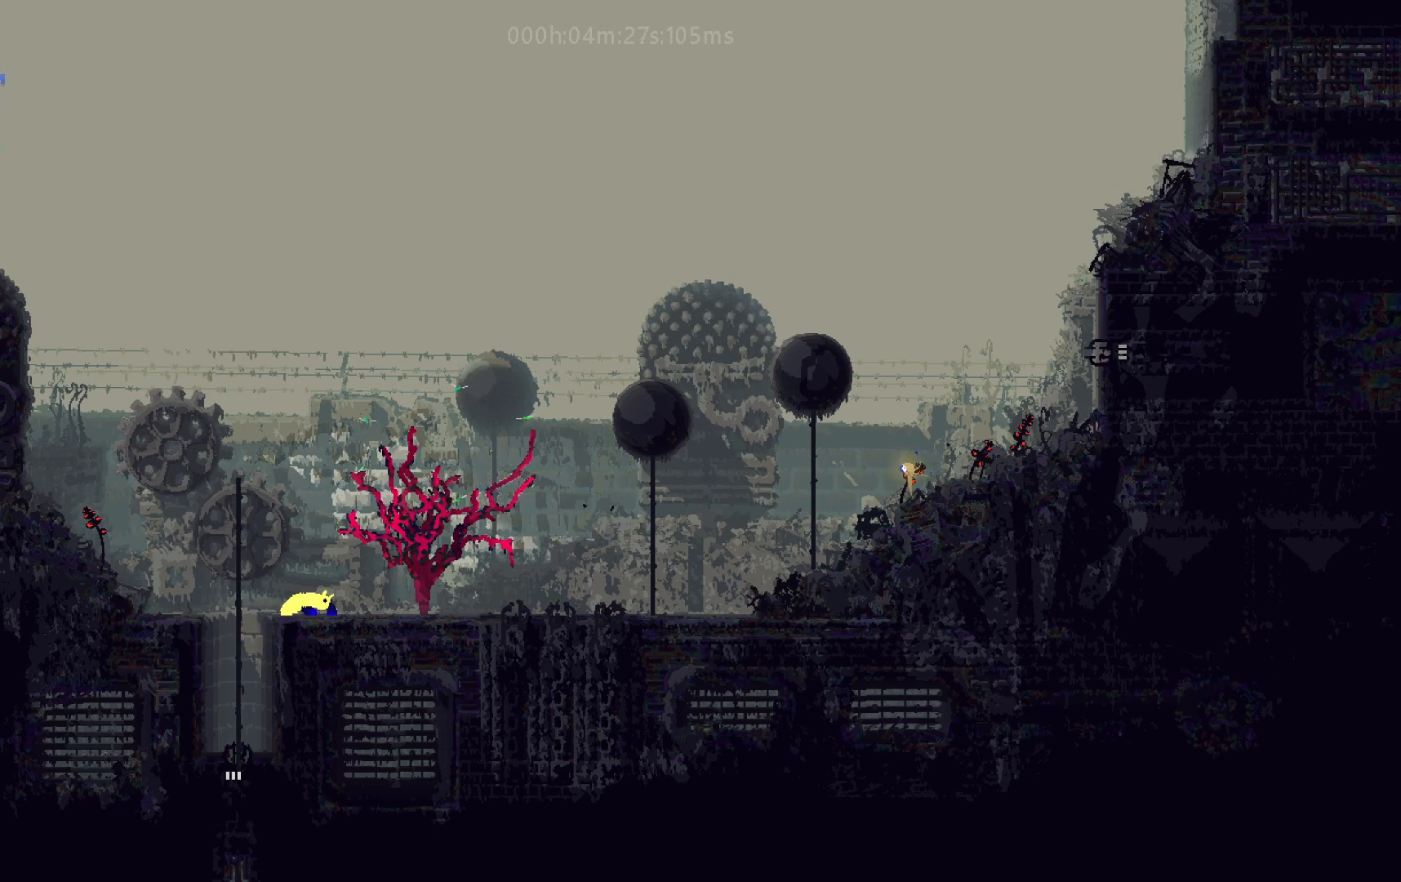
{"keys": ["j", "right", "up"], "events": [[50, "down", "down"], [83, "j", "down"], [200, "down", "up"], [250, "j", "up"], [400, "up", "down"], [450, "j", "down"]]}
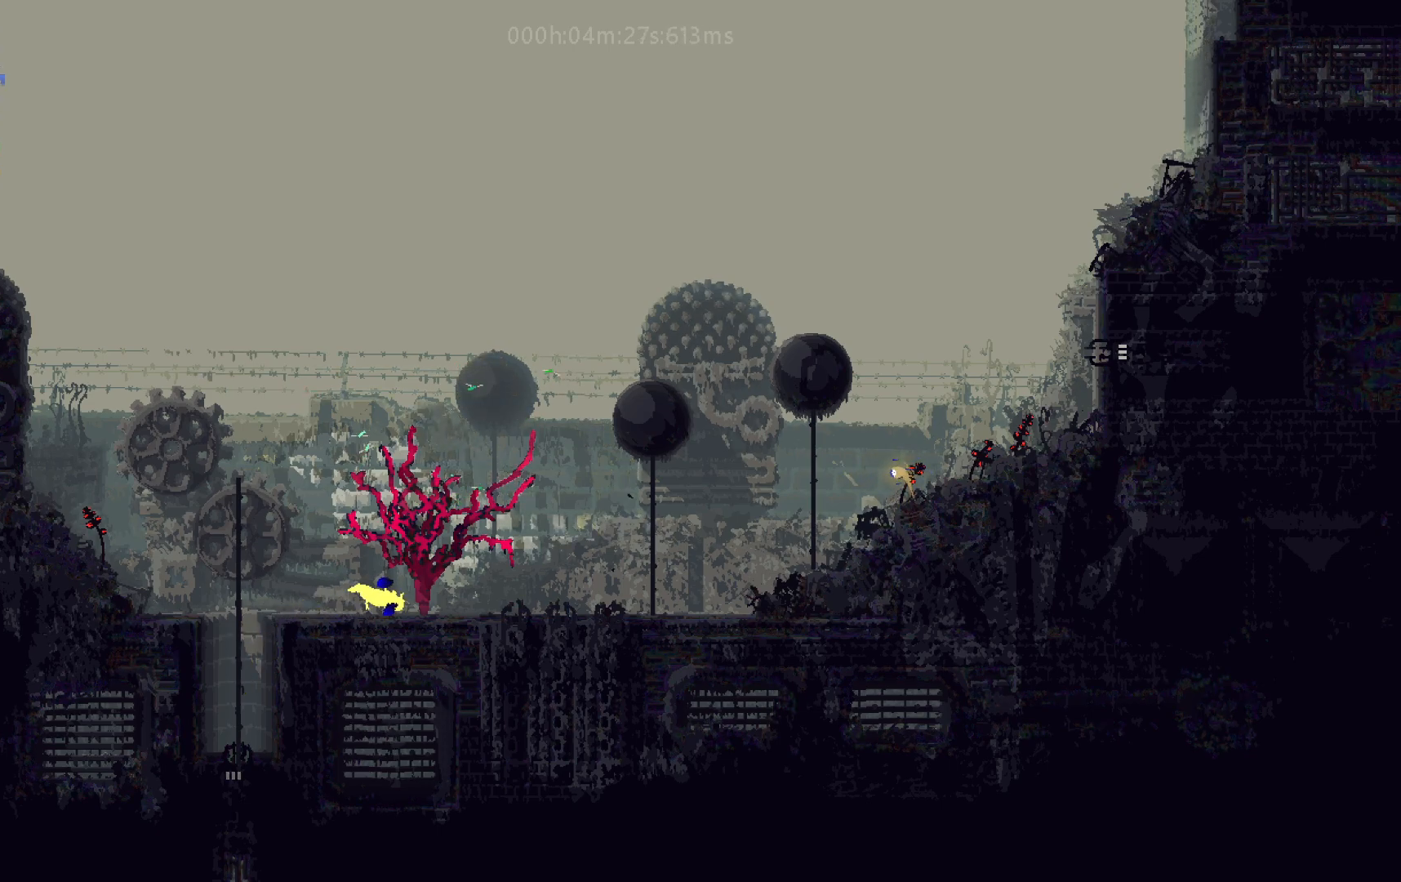
{"keys": ["right"], "events": [[67, "up", "up"], [117, "j", "up"]]}
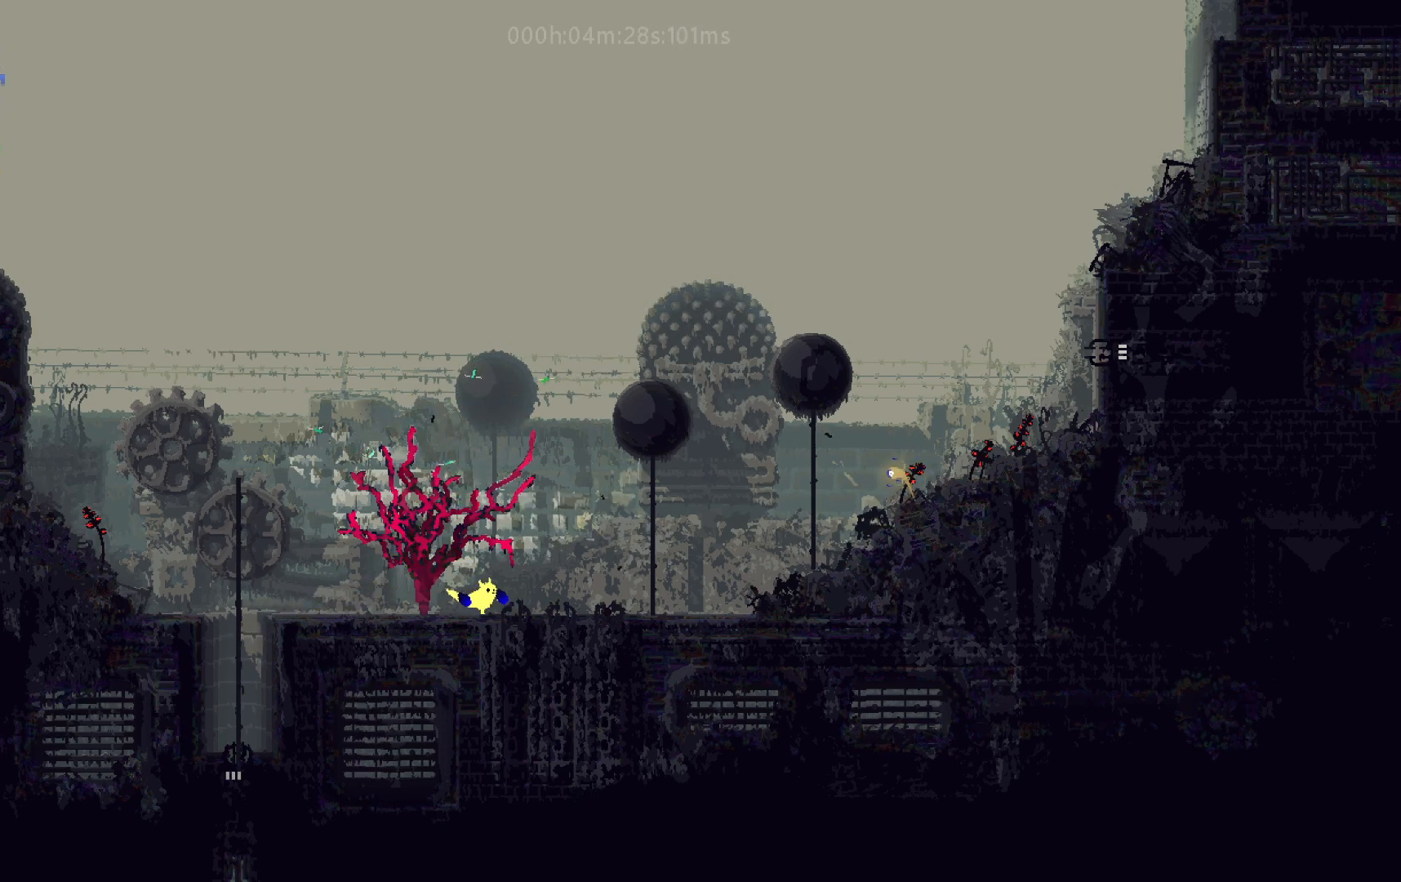
{"keys": ["right"], "events": []}
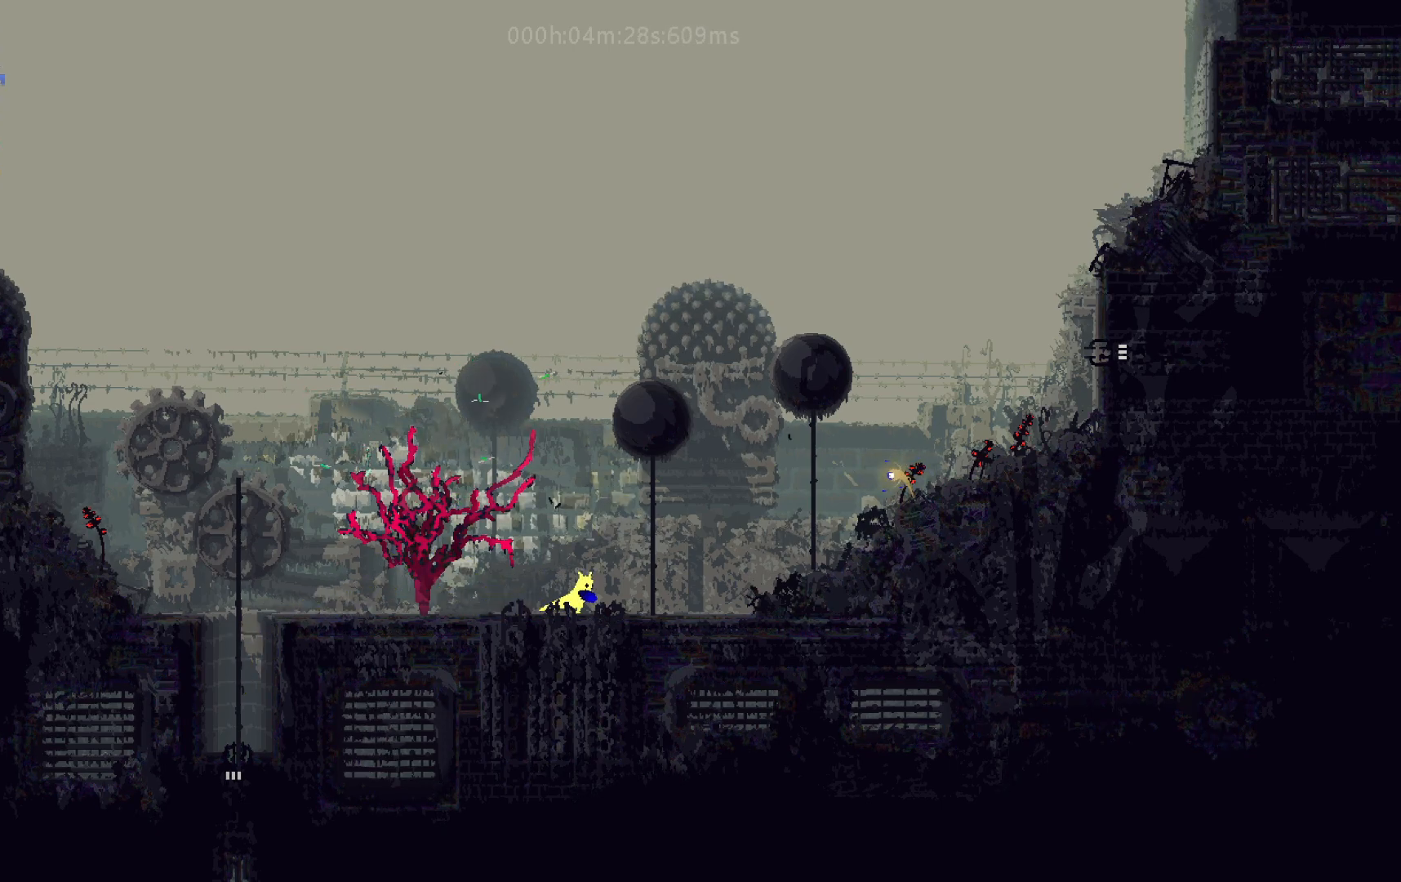
{"keys": ["right"], "events": []}
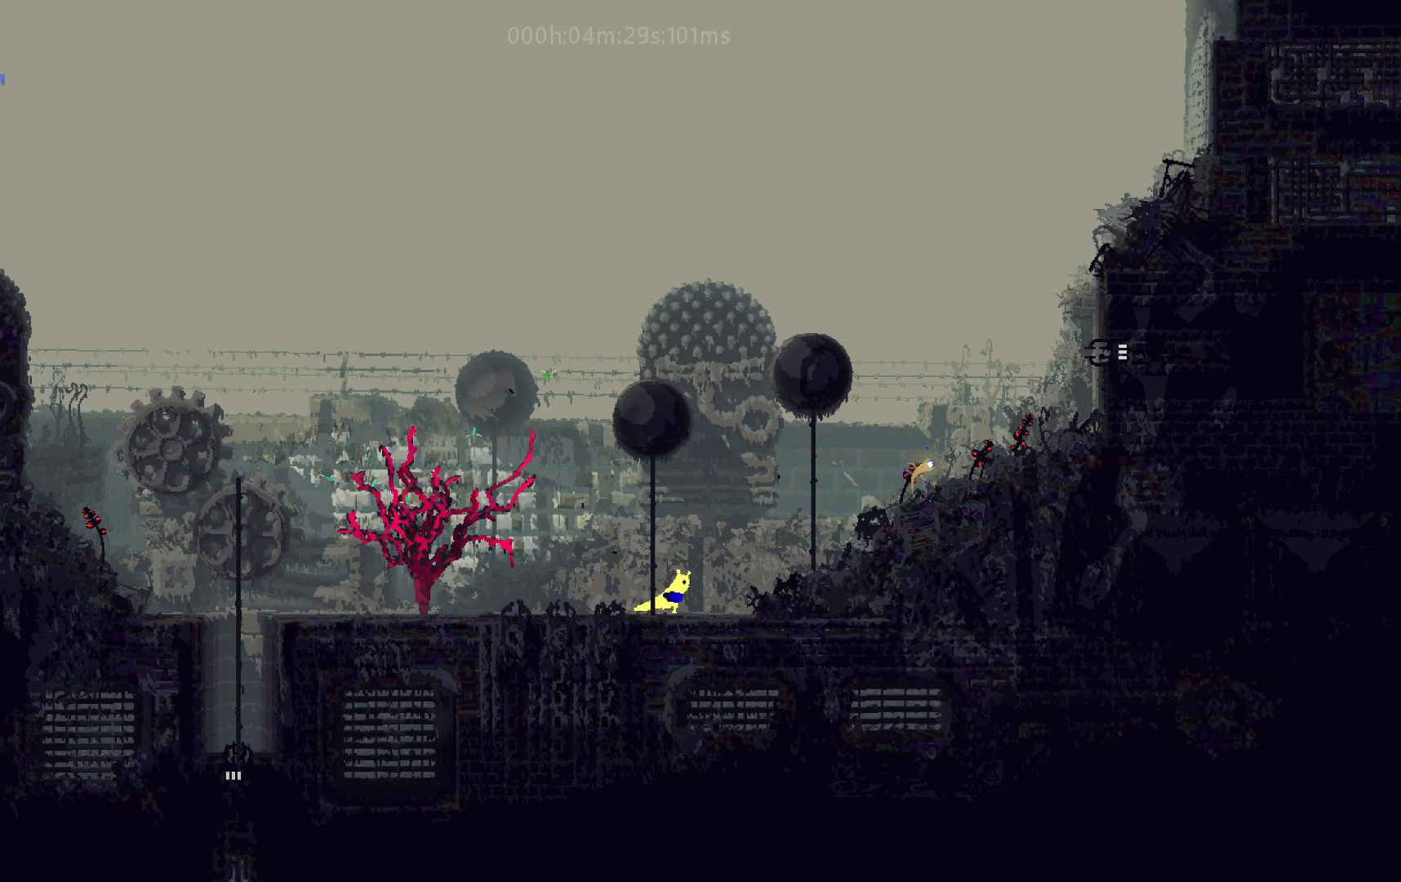
{"keys": ["j", "right"], "events": [[133, "j", "down"], [333, "j", "up"], [500, "j", "down"]]}
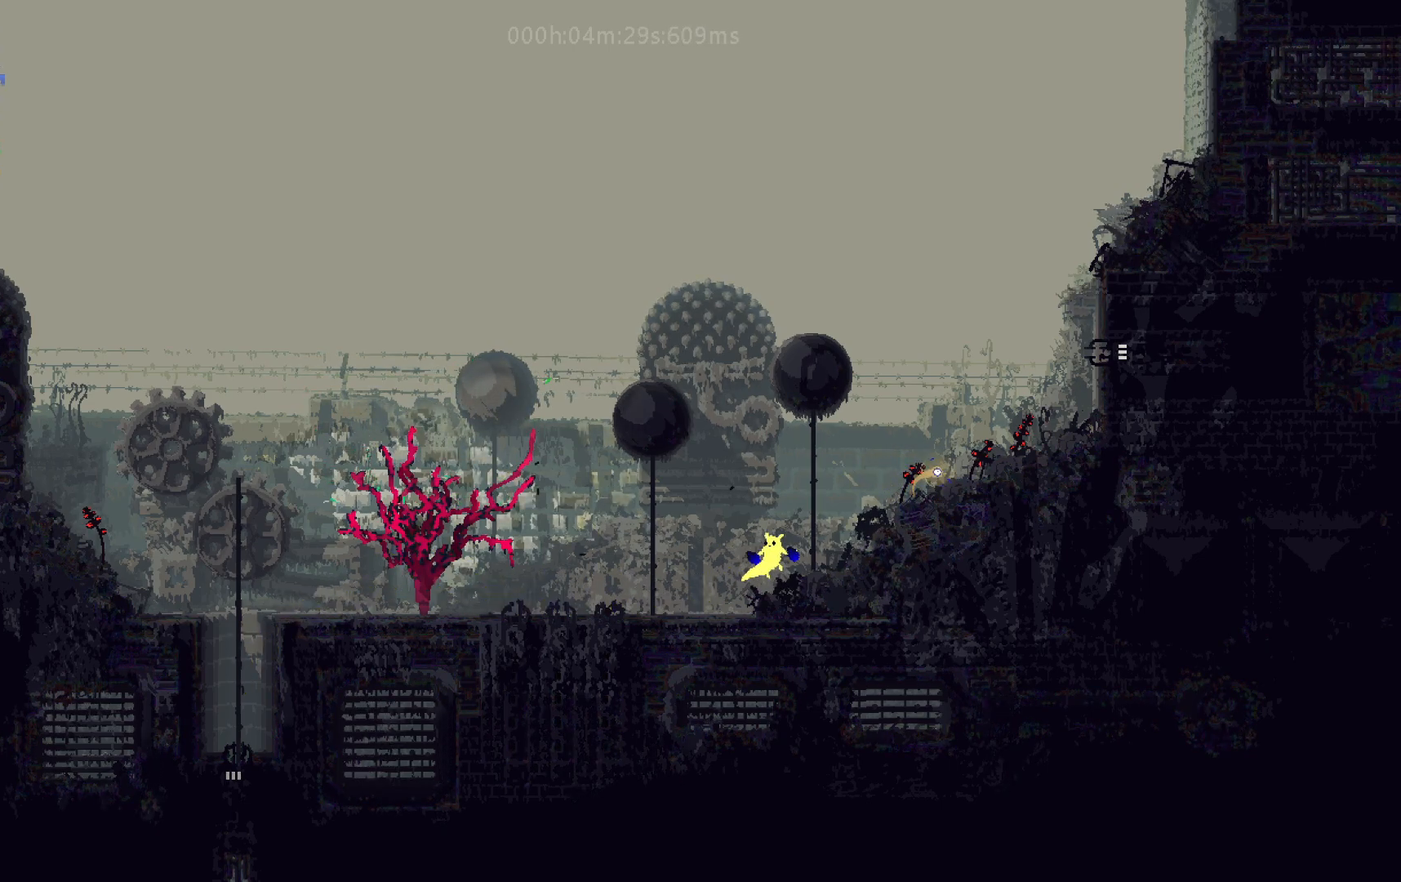
{"keys": ["j", "right"], "events": [[217, "j", "up"], [367, "j", "down"]]}
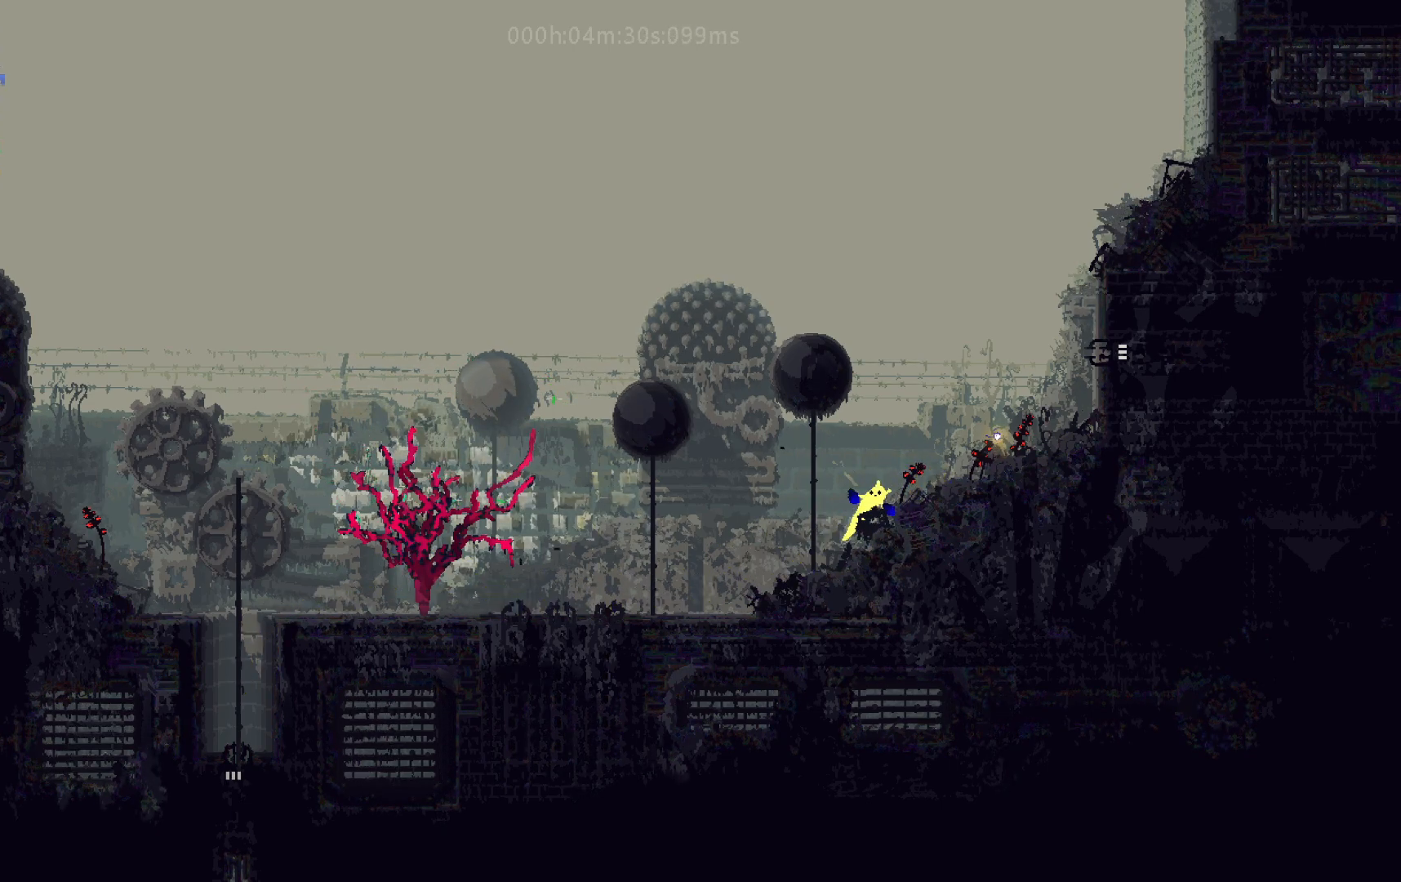
{"keys": ["right"], "events": [[50, "j", "up"], [233, "j", "down"], [417, "j", "up"]]}
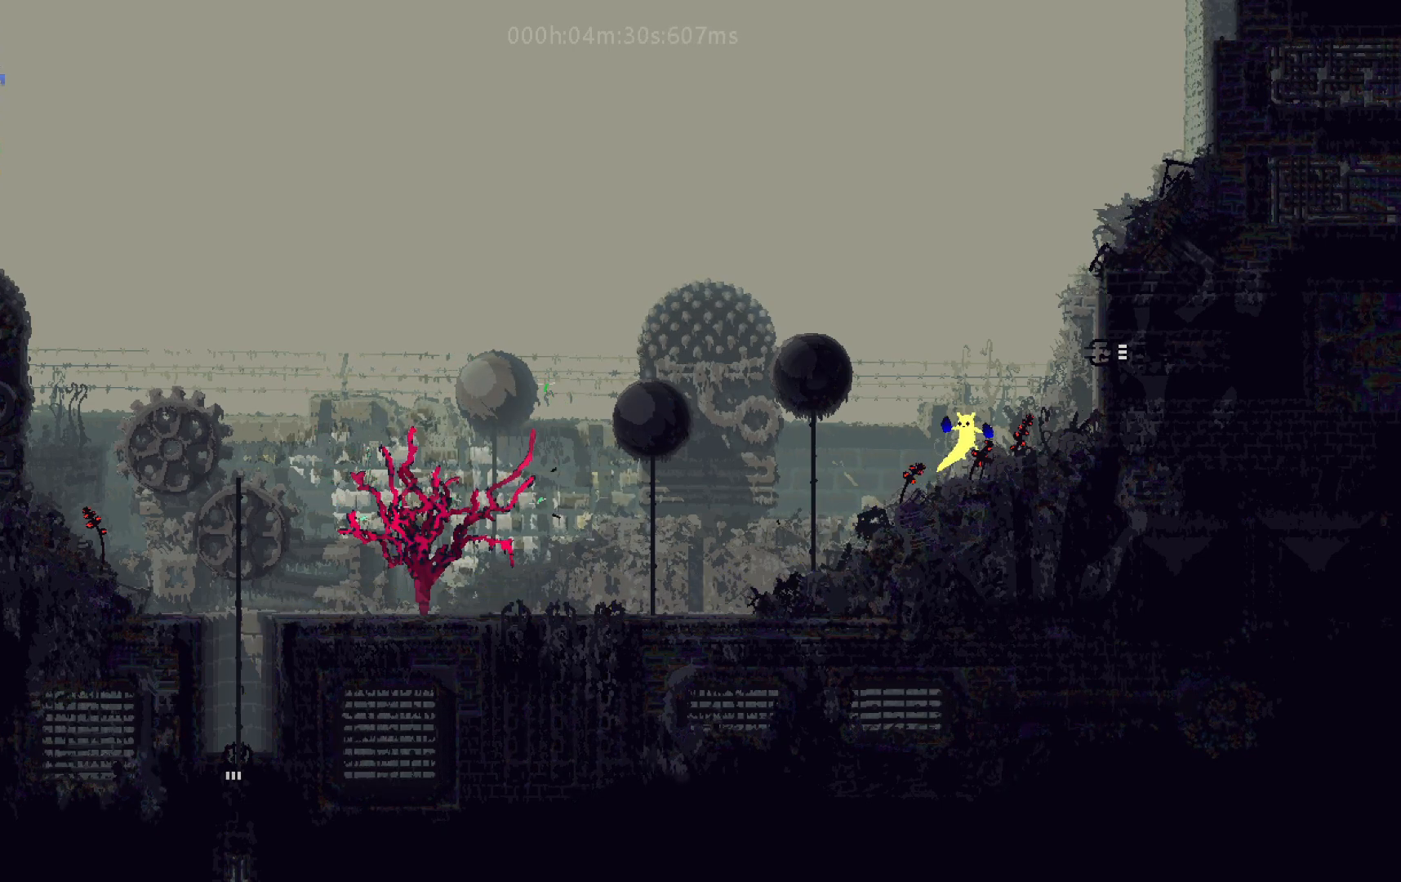
{"keys": ["j", "right"], "events": [[50, "j", "down"], [217, "j", "up"], [450, "j", "down"]]}
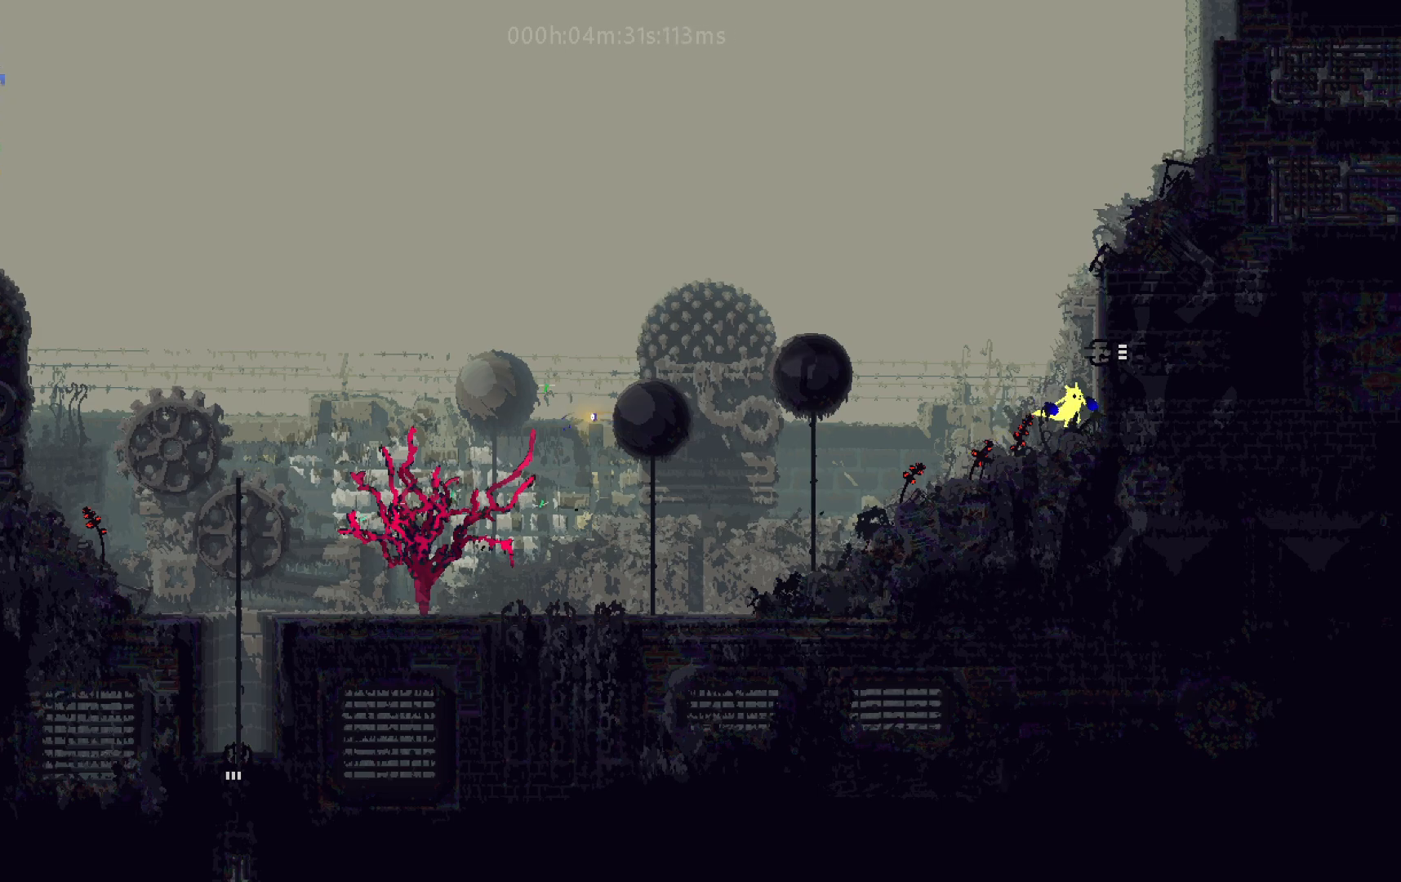
{"keys": ["right"], "events": [[183, "j", "up"], [333, "j", "down"], [500, "j", "up"]]}
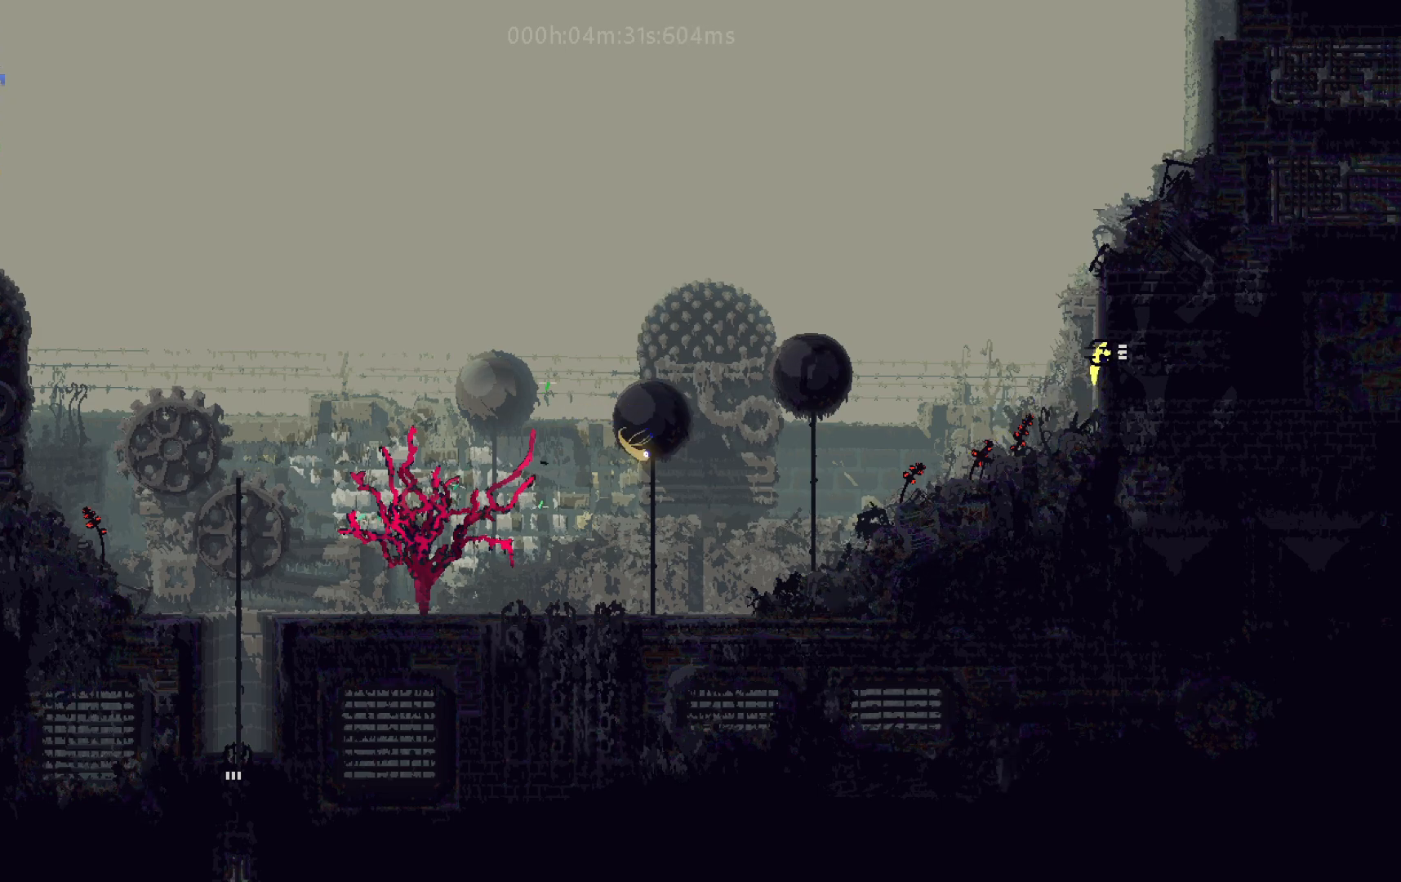
{"keys": ["j", "right"], "events": [[133, "j", "down"]]}
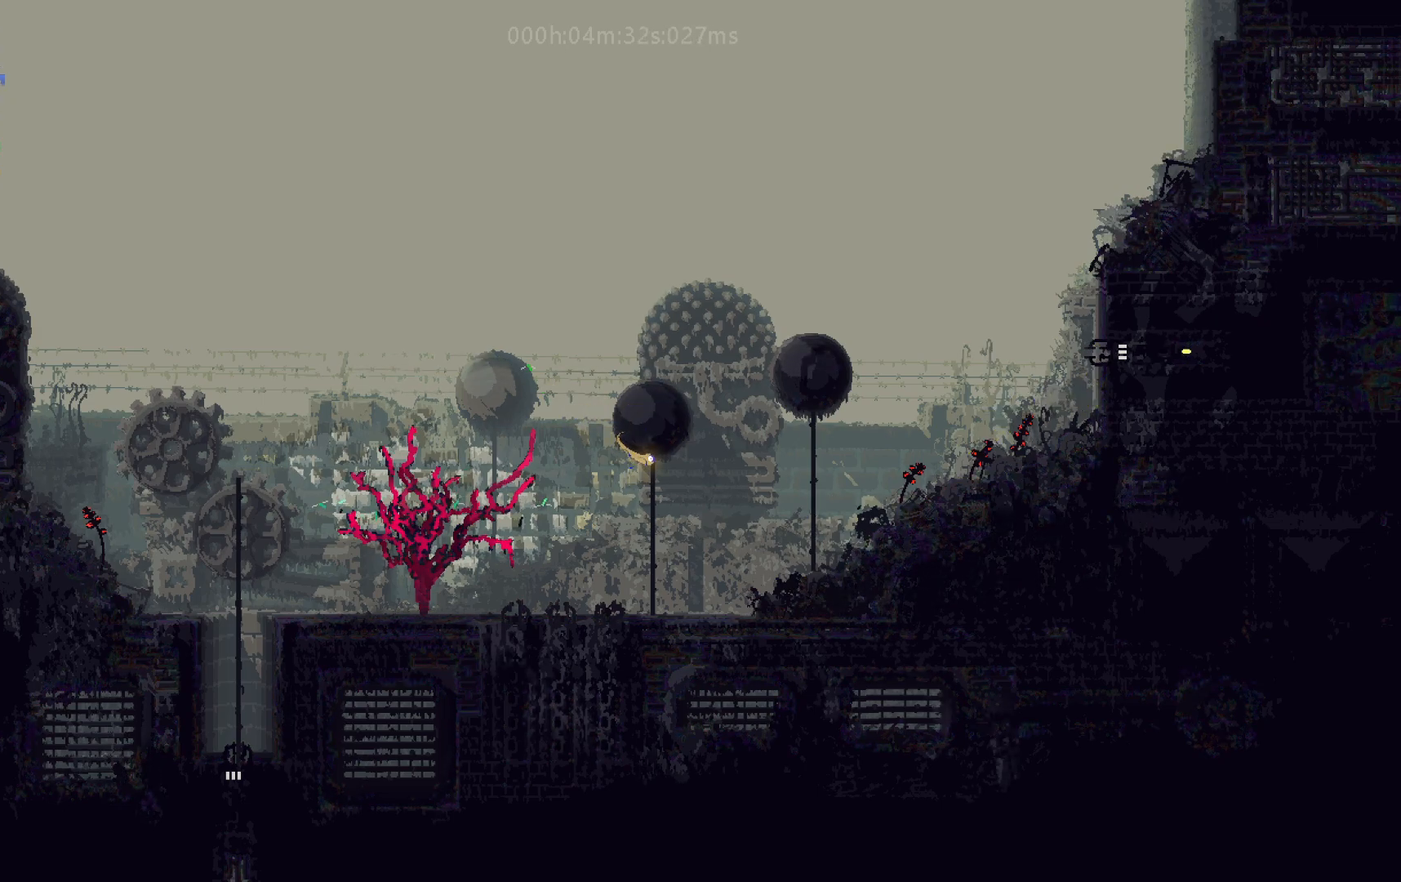
{"keys": ["j", "right"], "events": []}
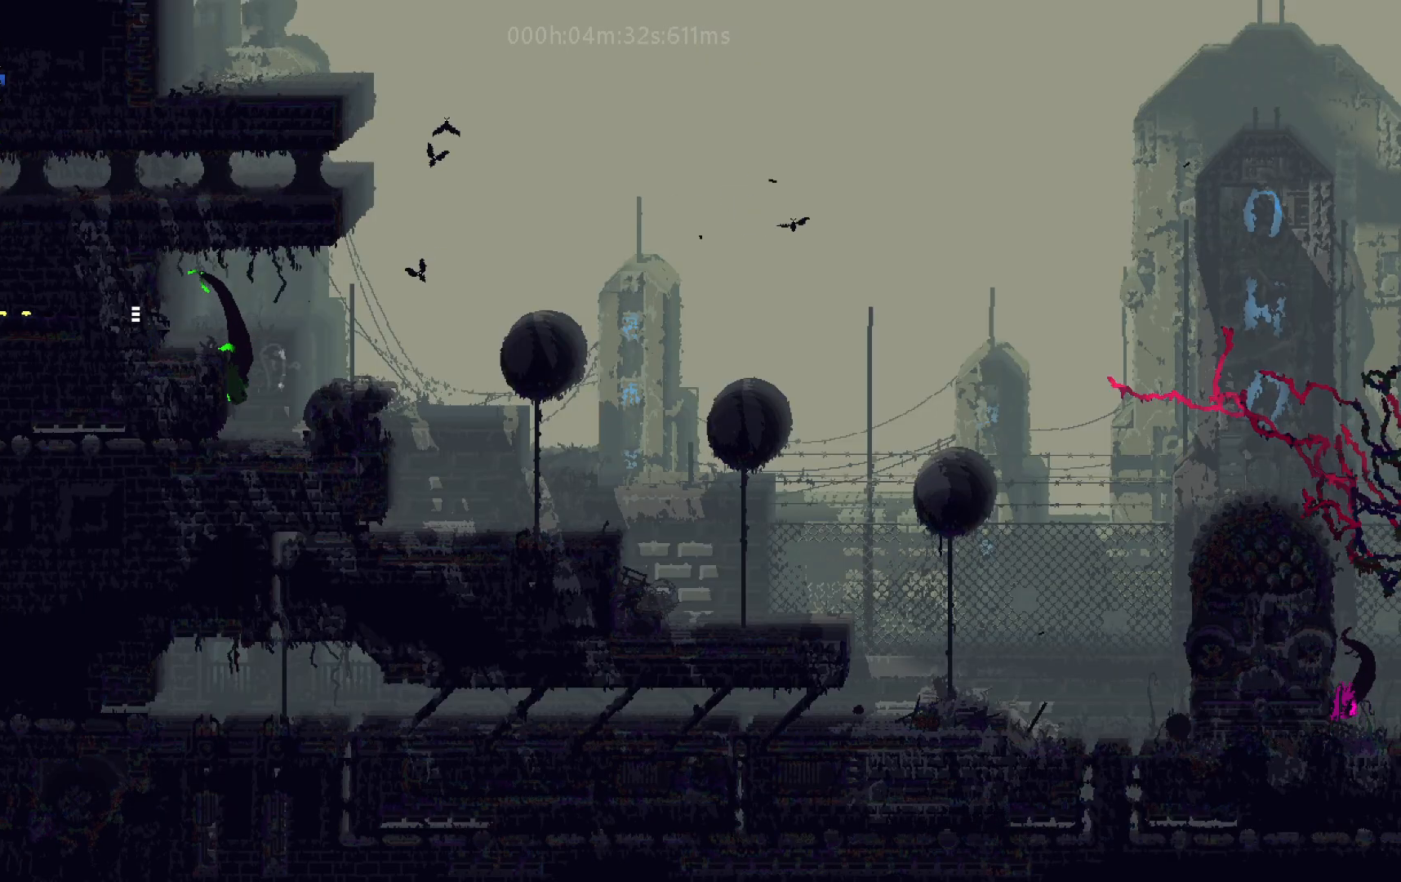
{"keys": ["j", "right"], "events": [[383, "j", "up"], [433, "j", "down"]]}
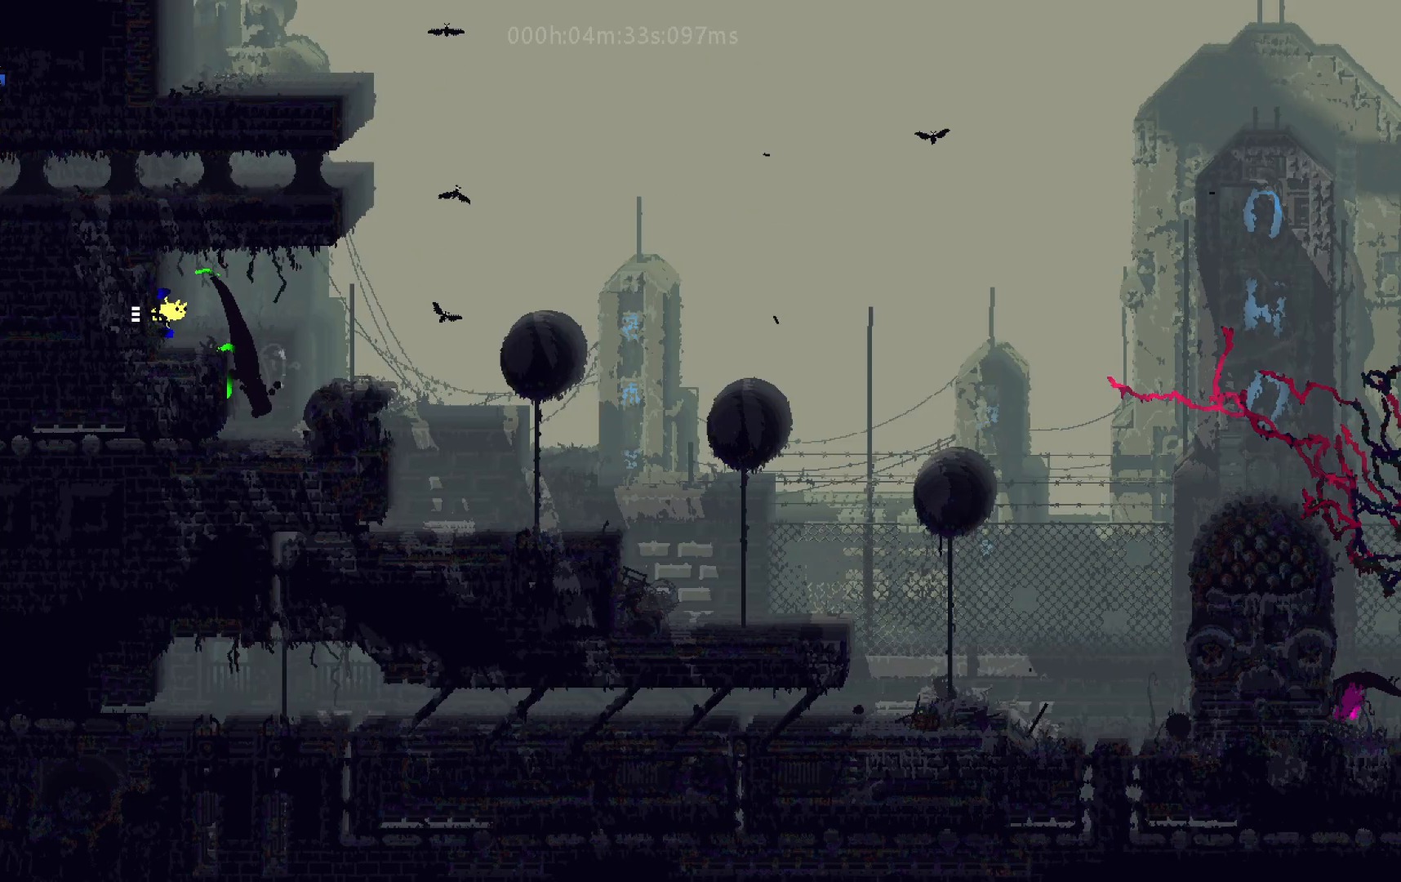
{"keys": ["j", "right"], "events": [[50, "j", "up"], [133, "j", "down"], [200, "up", "down"], [283, "j", "up"], [333, "up", "up"], [383, "j", "down"]]}
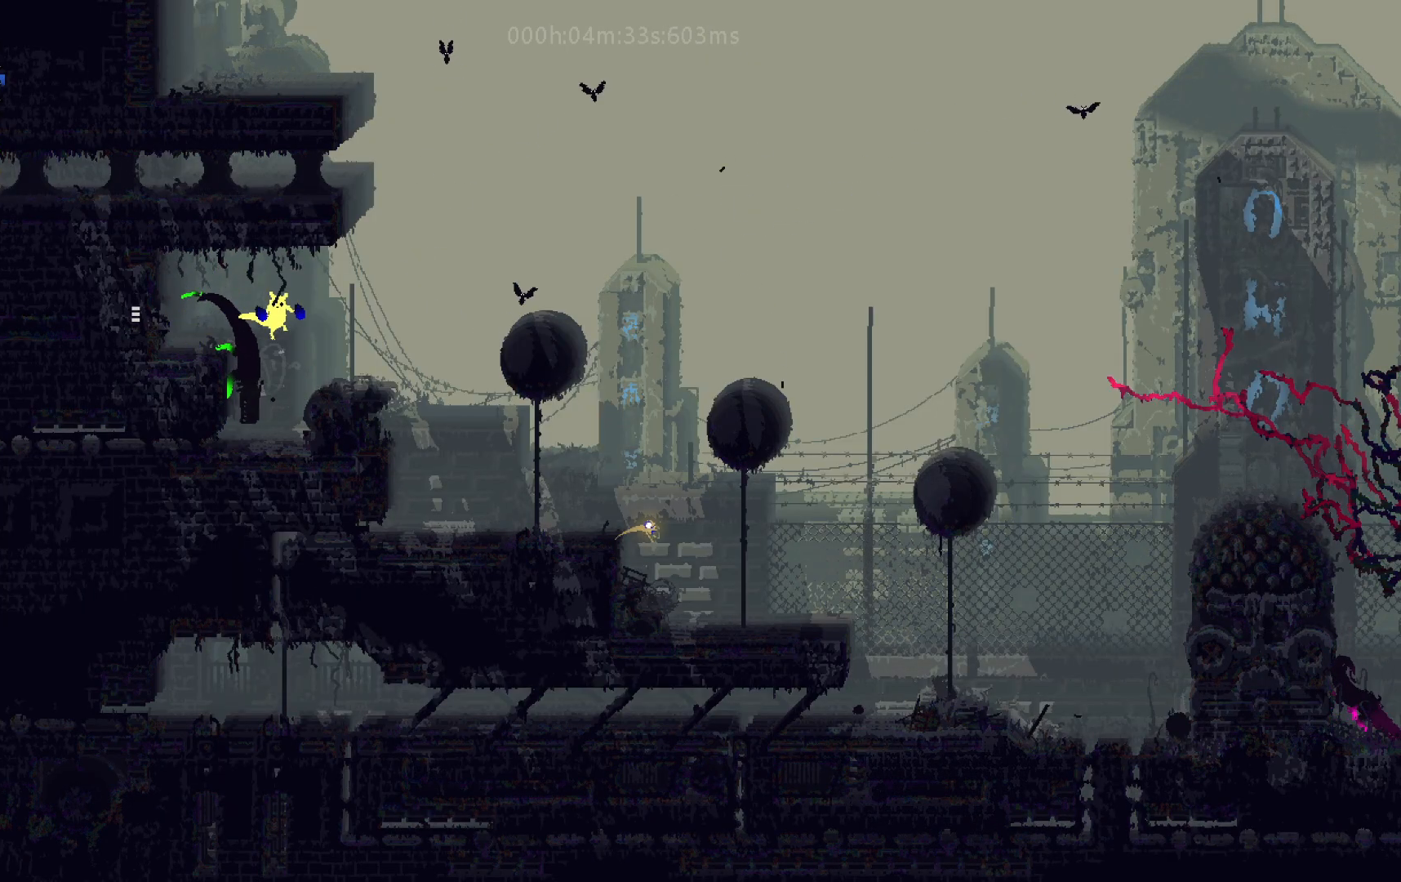
{"keys": ["right"], "events": [[50, "j", "up"], [200, "j", "down"], [367, "j", "up"]]}
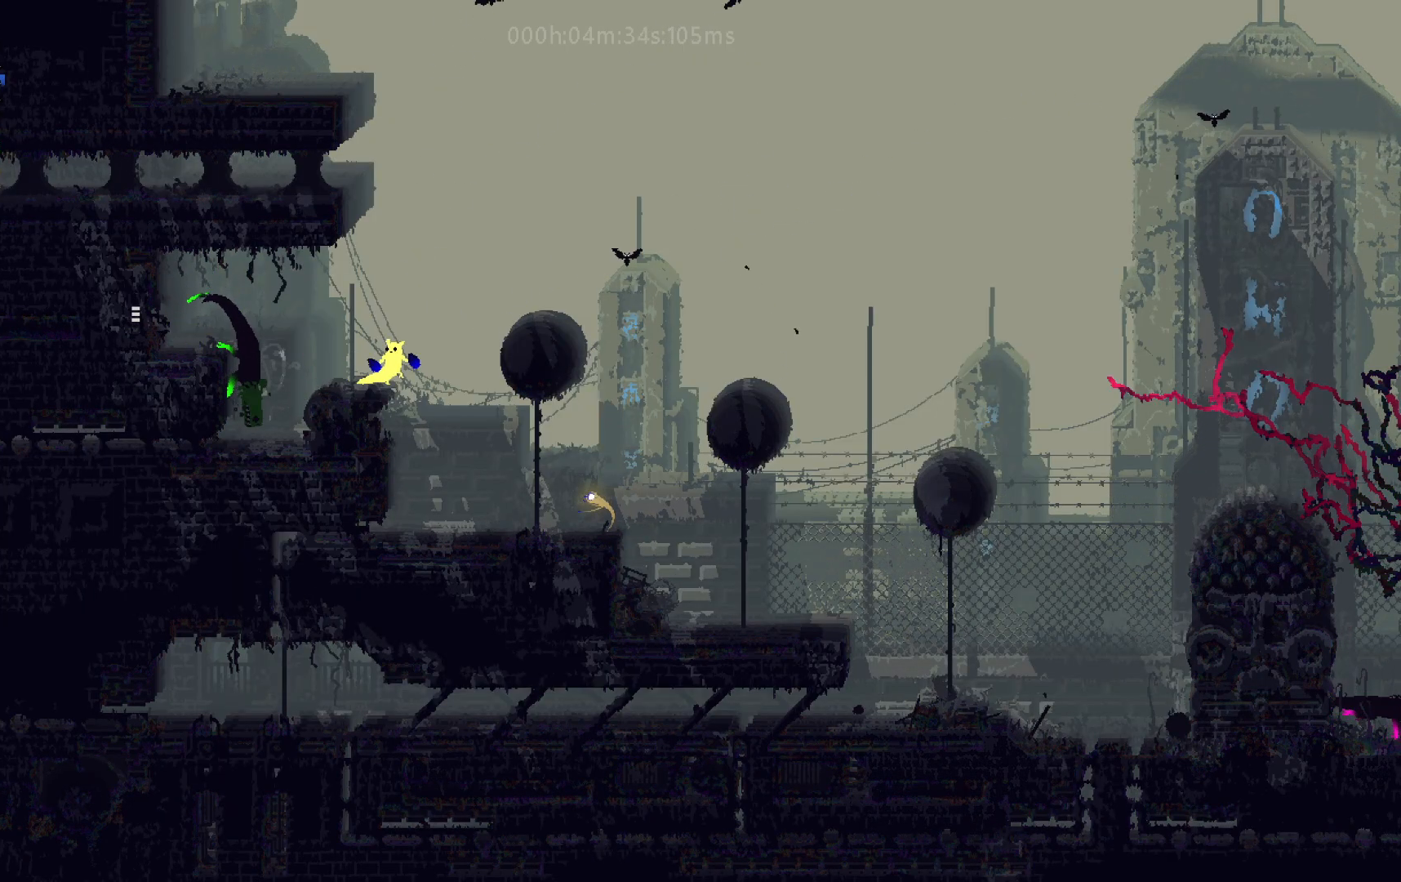
{"keys": ["right"], "events": [[300, "j", "down"], [500, "j", "up"]]}
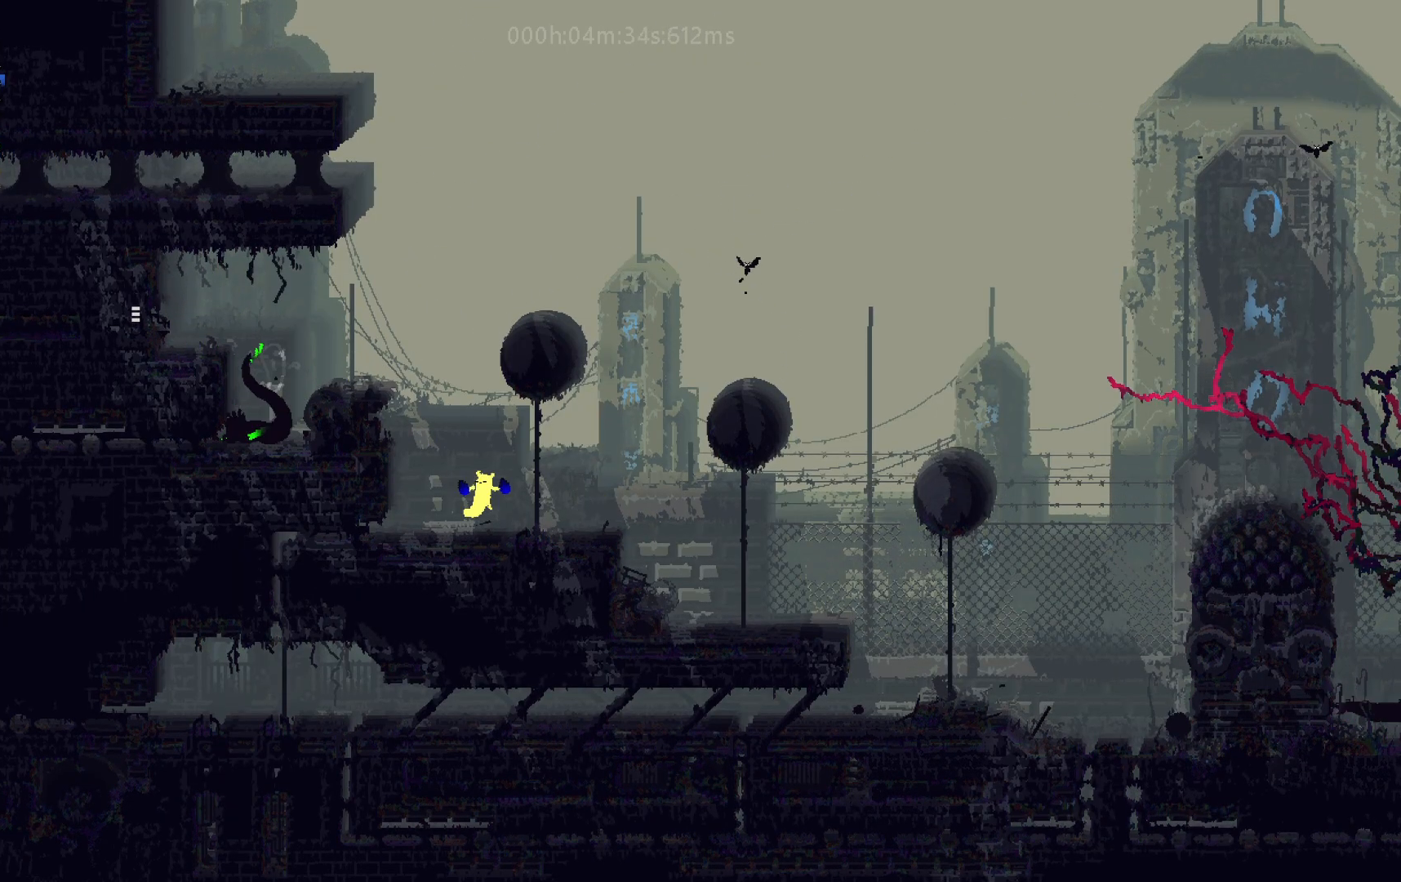
{"keys": ["j", "right"], "events": [[383, "j", "down"]]}
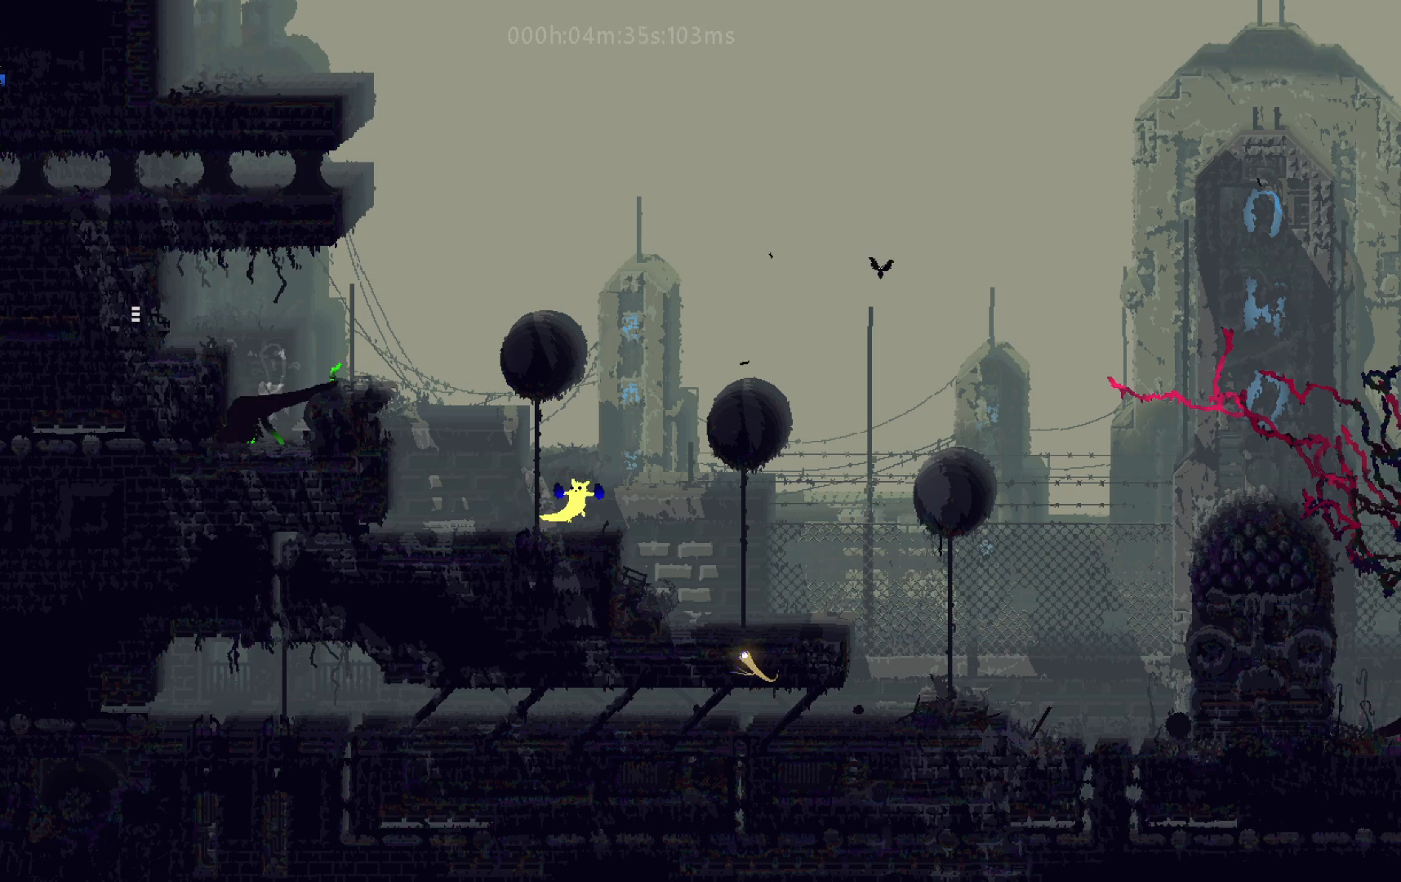
{"keys": ["right"], "events": [[117, "j", "up"]]}
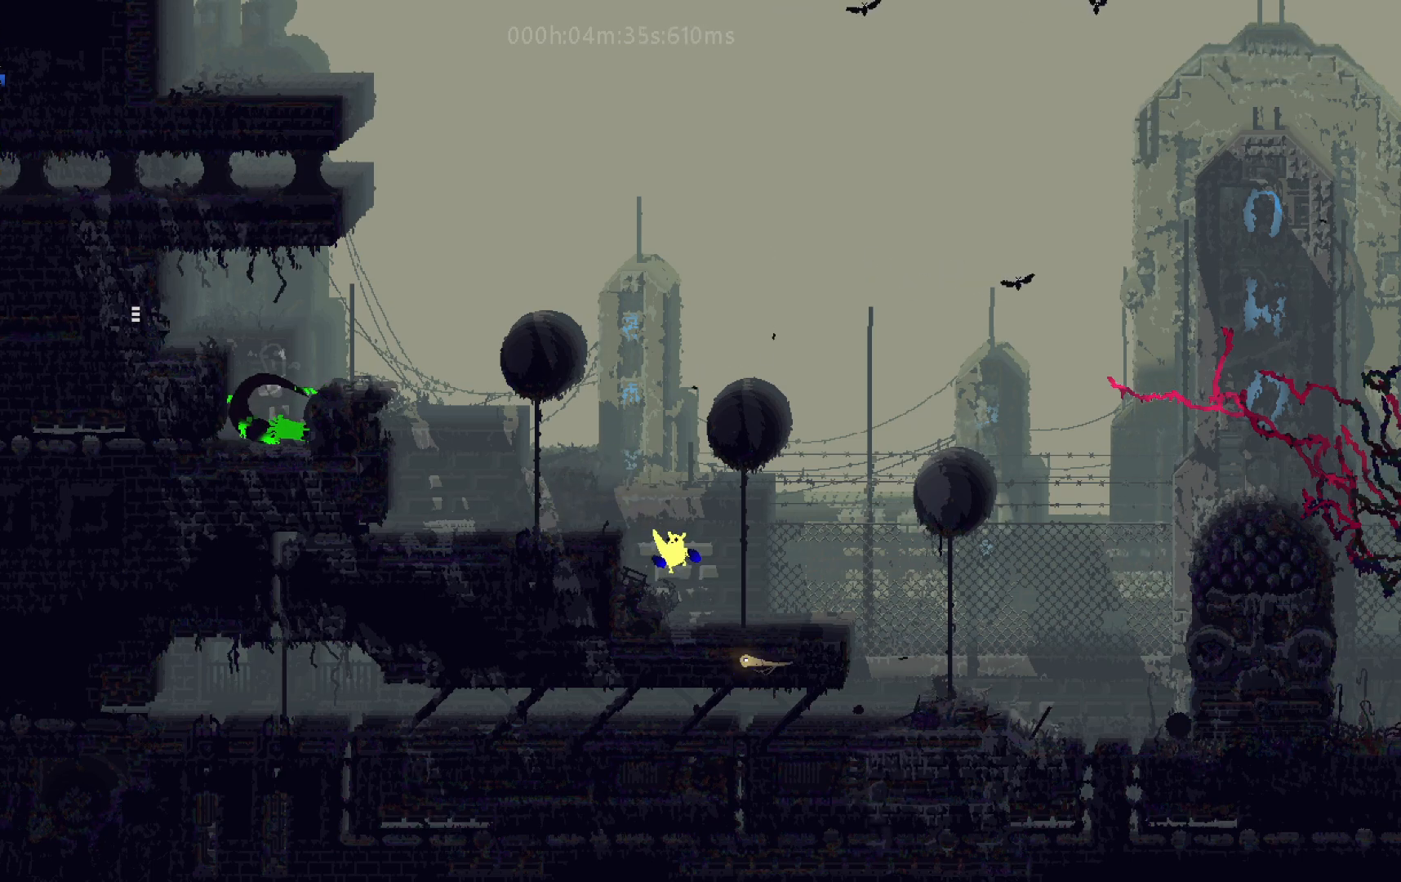
{"keys": ["right"], "events": [[167, "j", "down"], [367, "j", "up"]]}
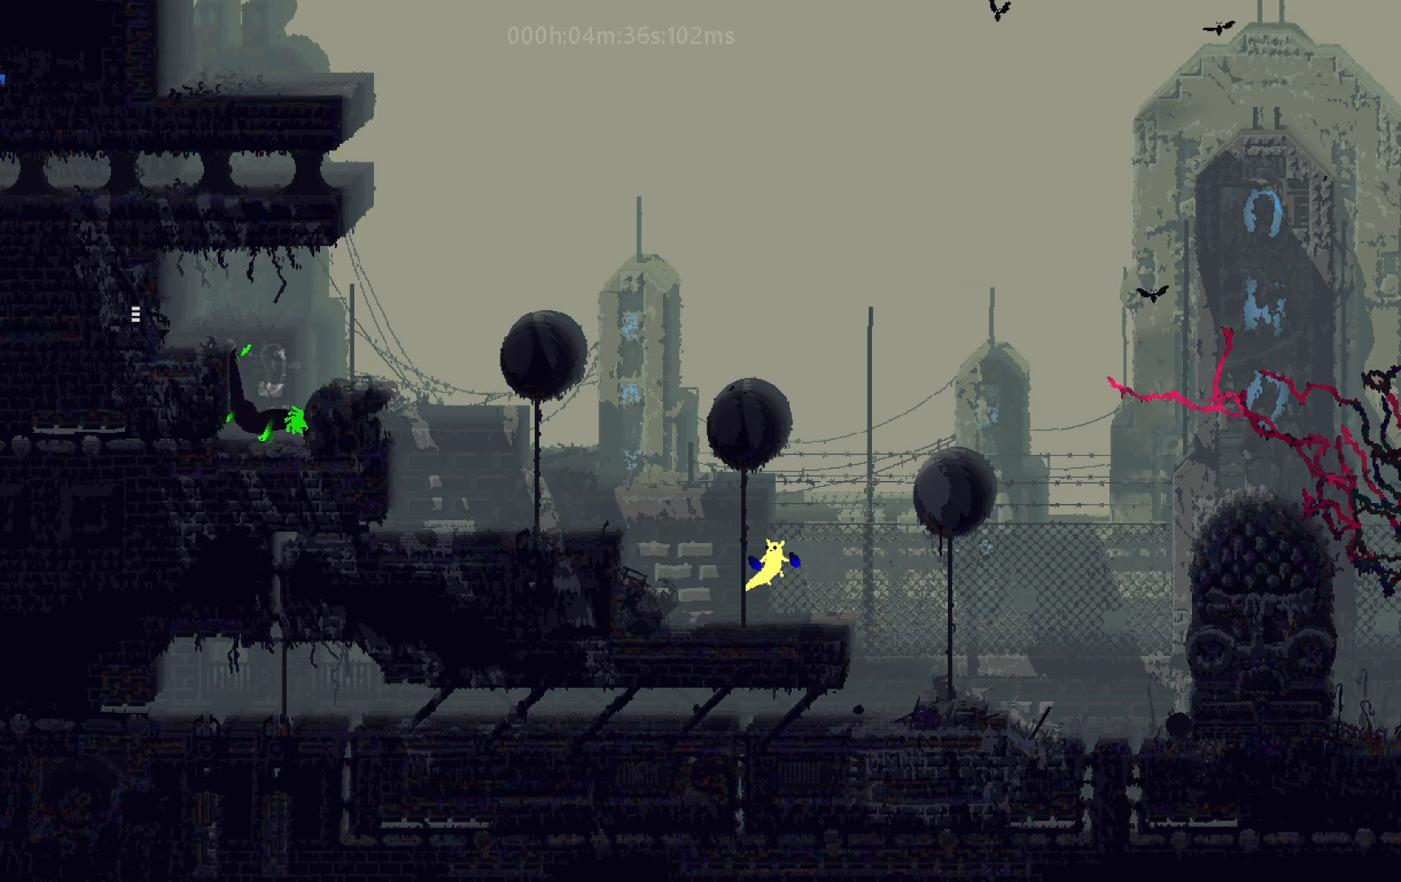
{"keys": ["j", "right"], "events": [[333, "j", "down"]]}
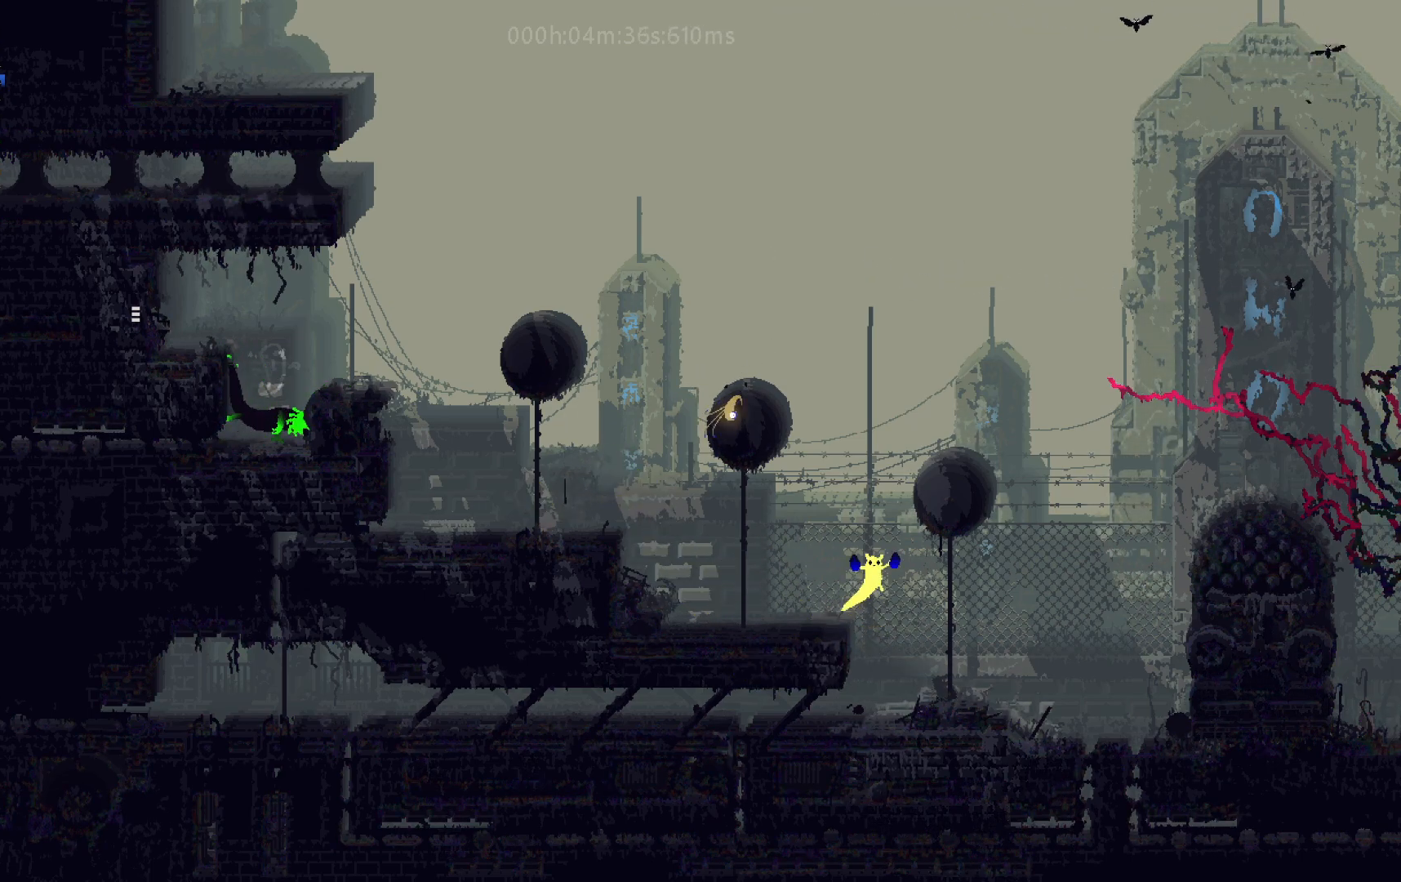
{"keys": ["g"], "events": [[83, "j", "up"], [117, "g", "down"], [183, "right", "up"]]}
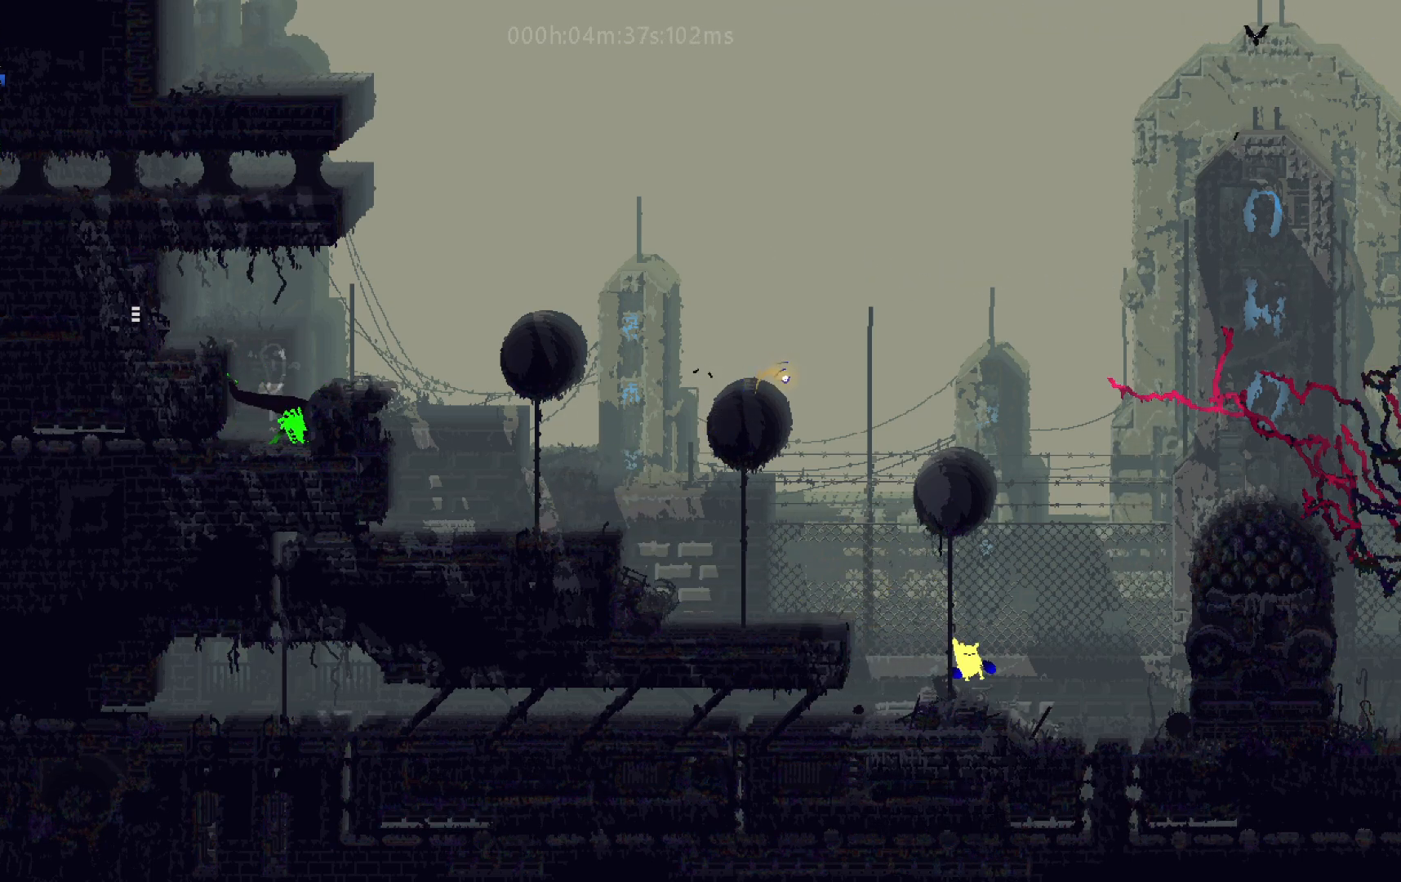
{"keys": ["g"], "events": []}
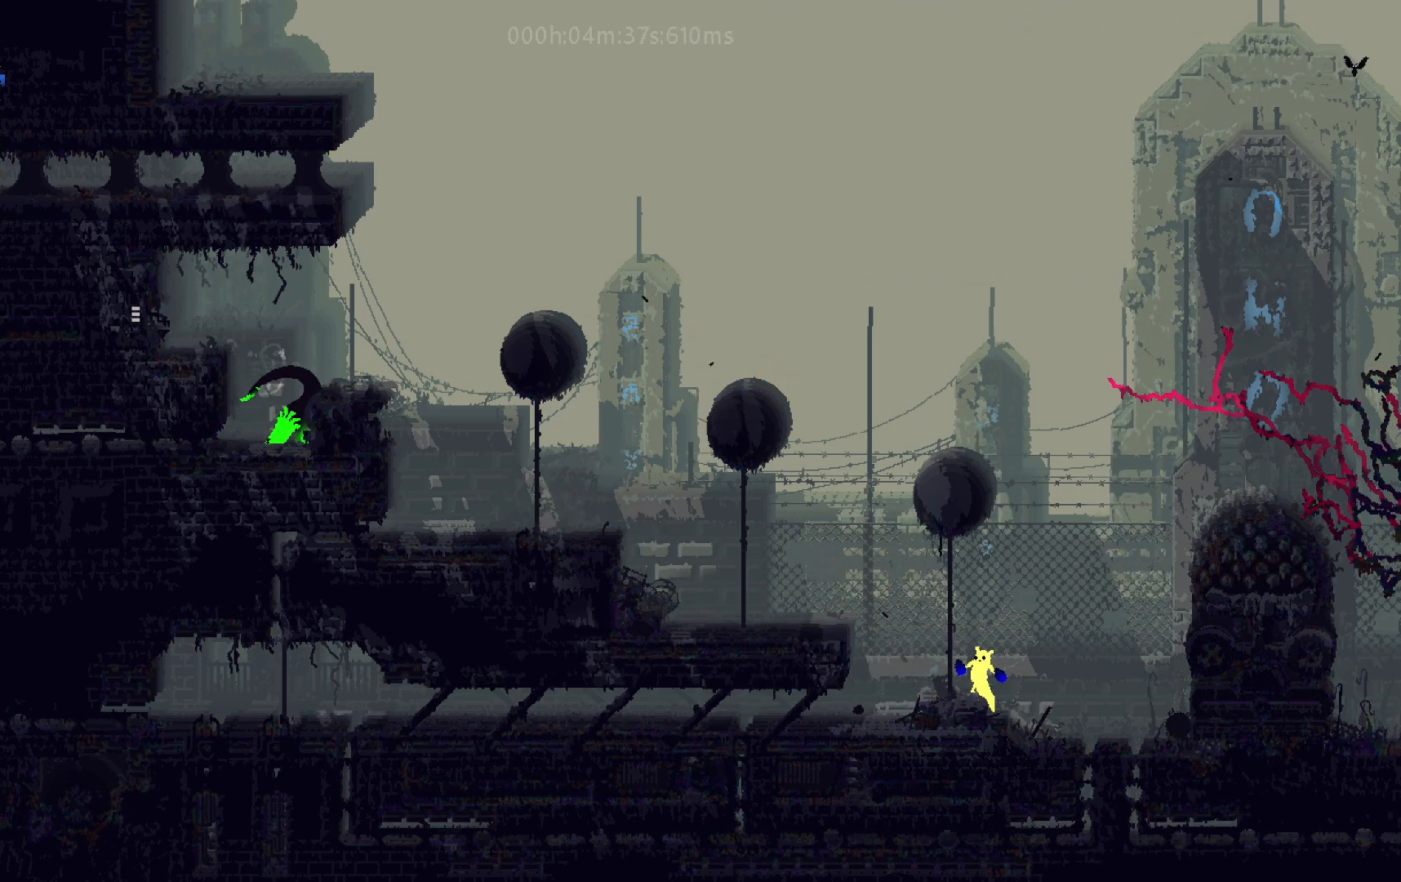
{"keys": ["g"], "events": []}
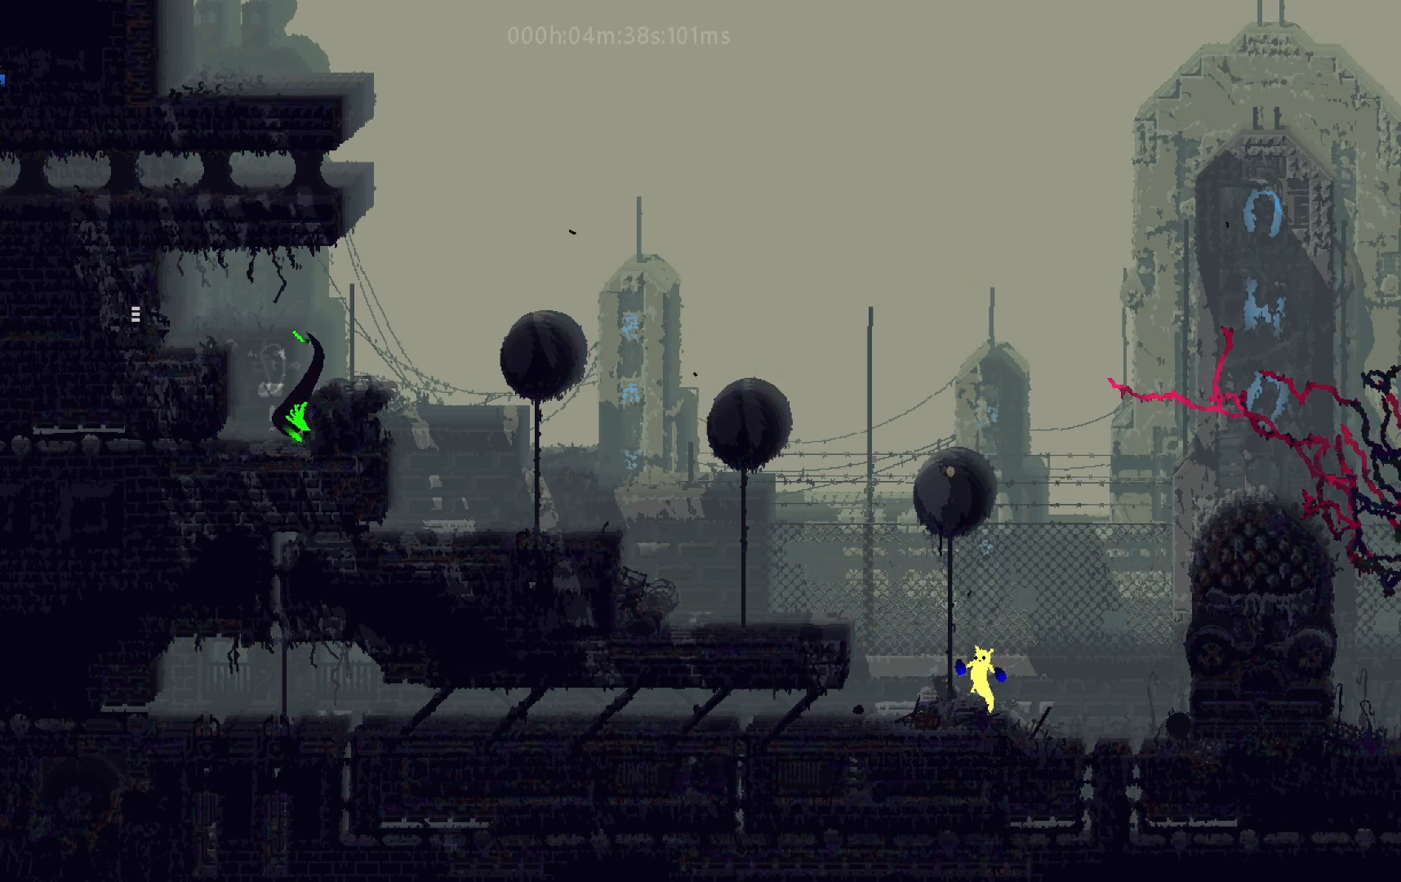
{"keys": ["g"], "events": []}
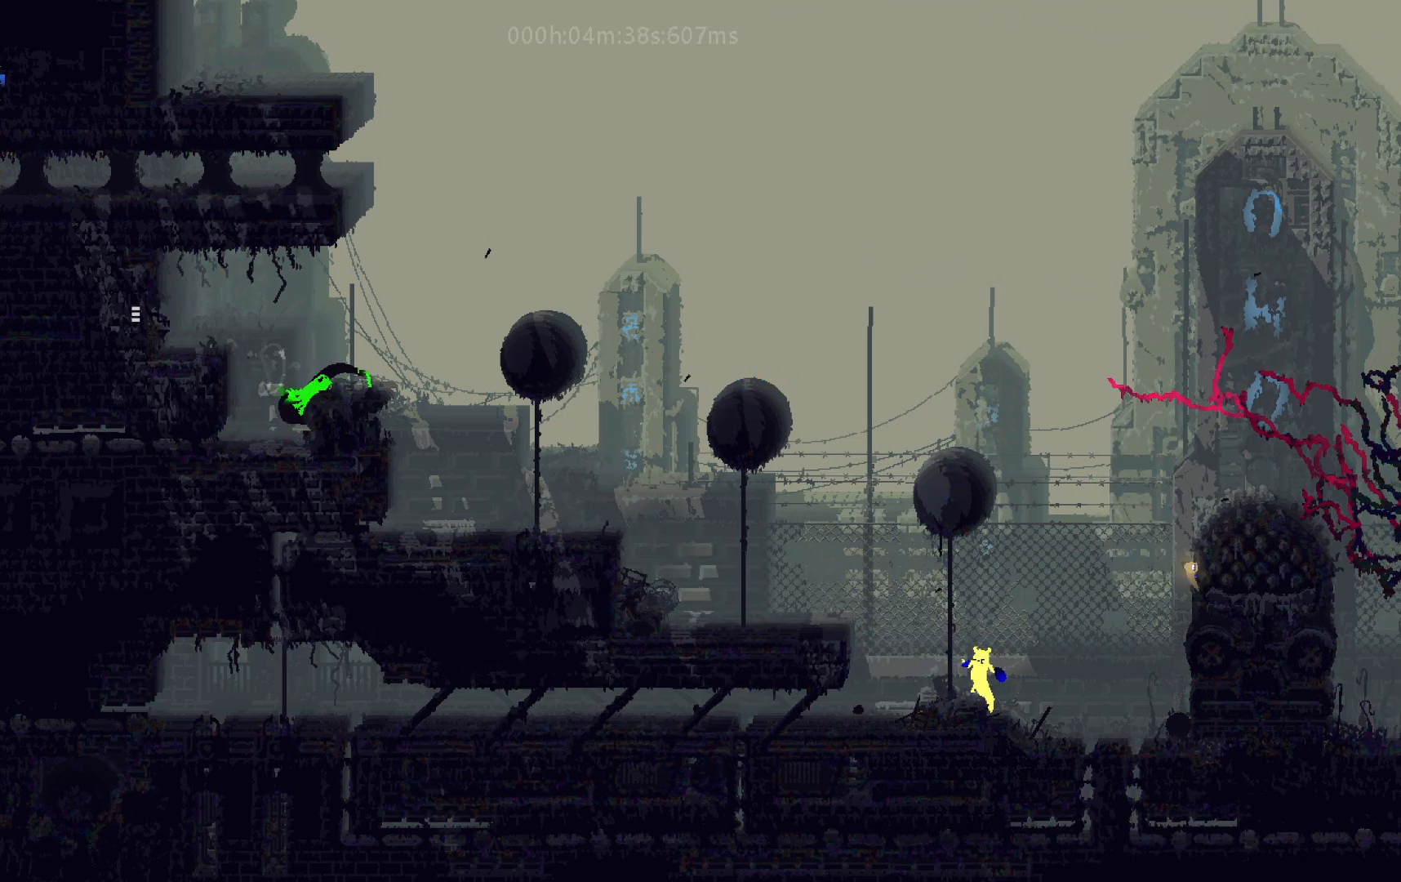
{"keys": ["g"], "events": []}
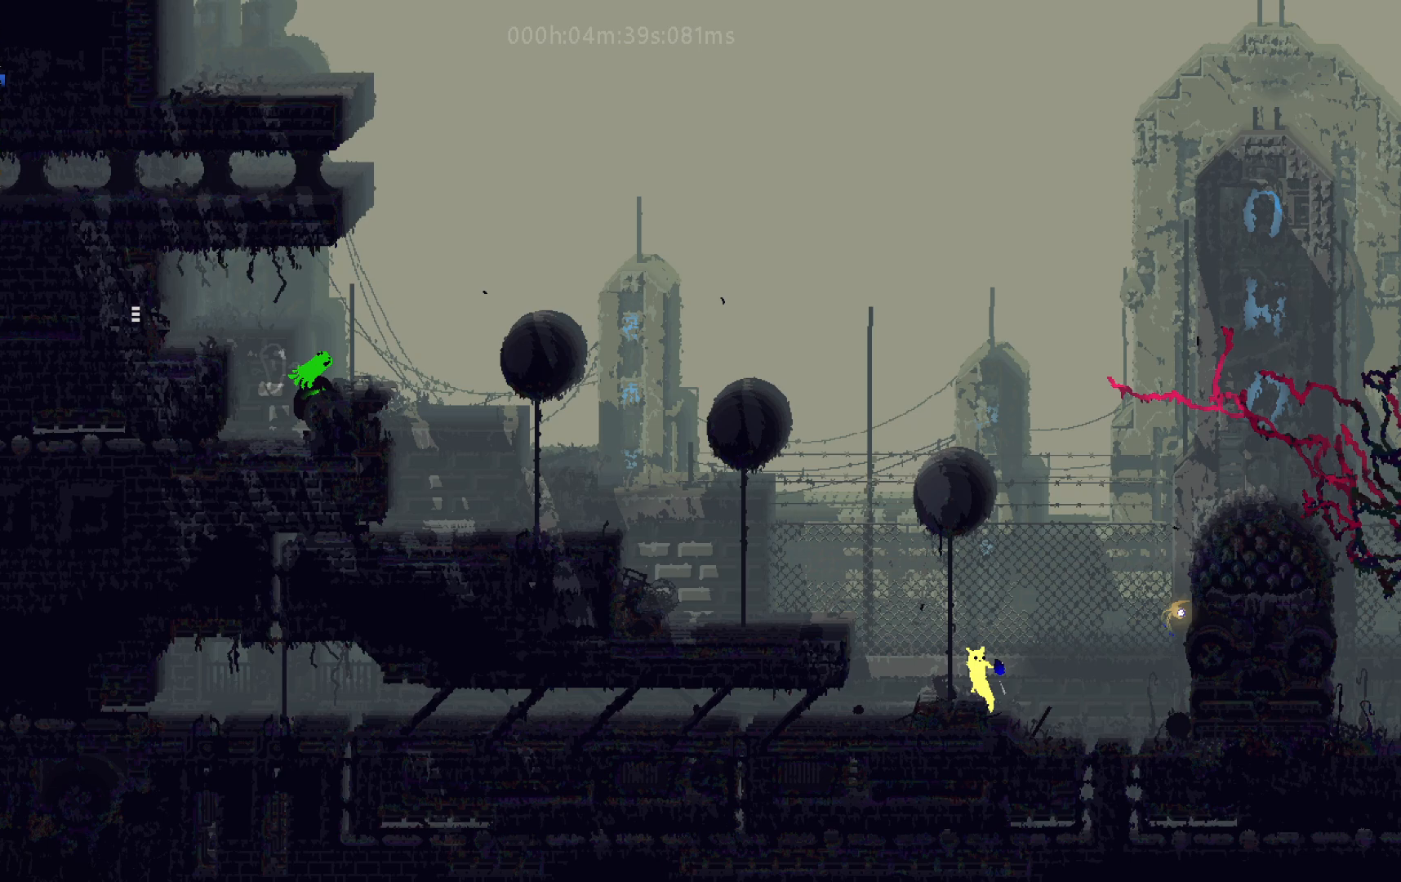
{"keys": ["g"], "events": []}
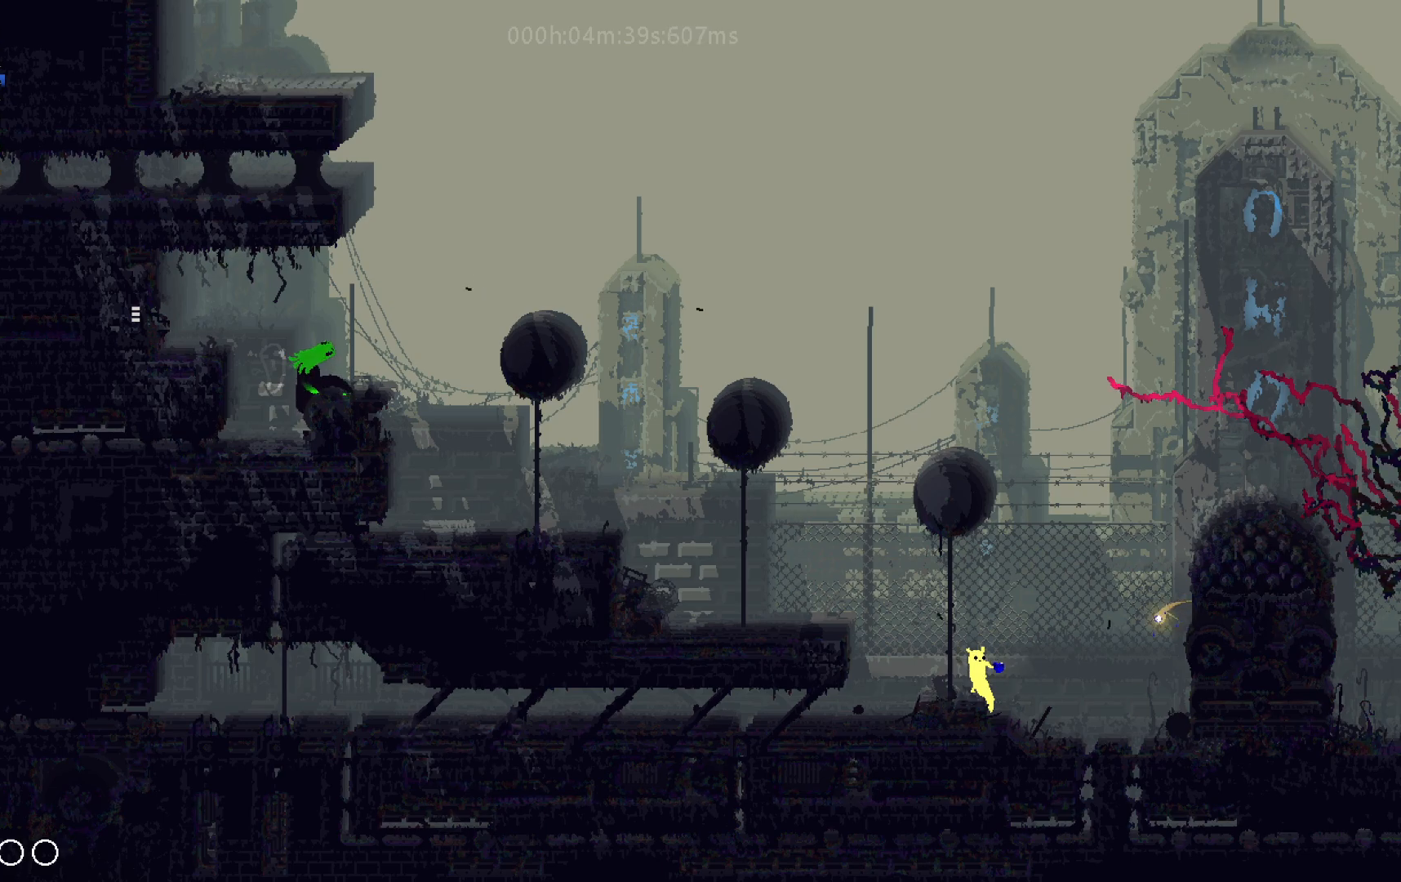
{"keys": ["g"], "events": []}
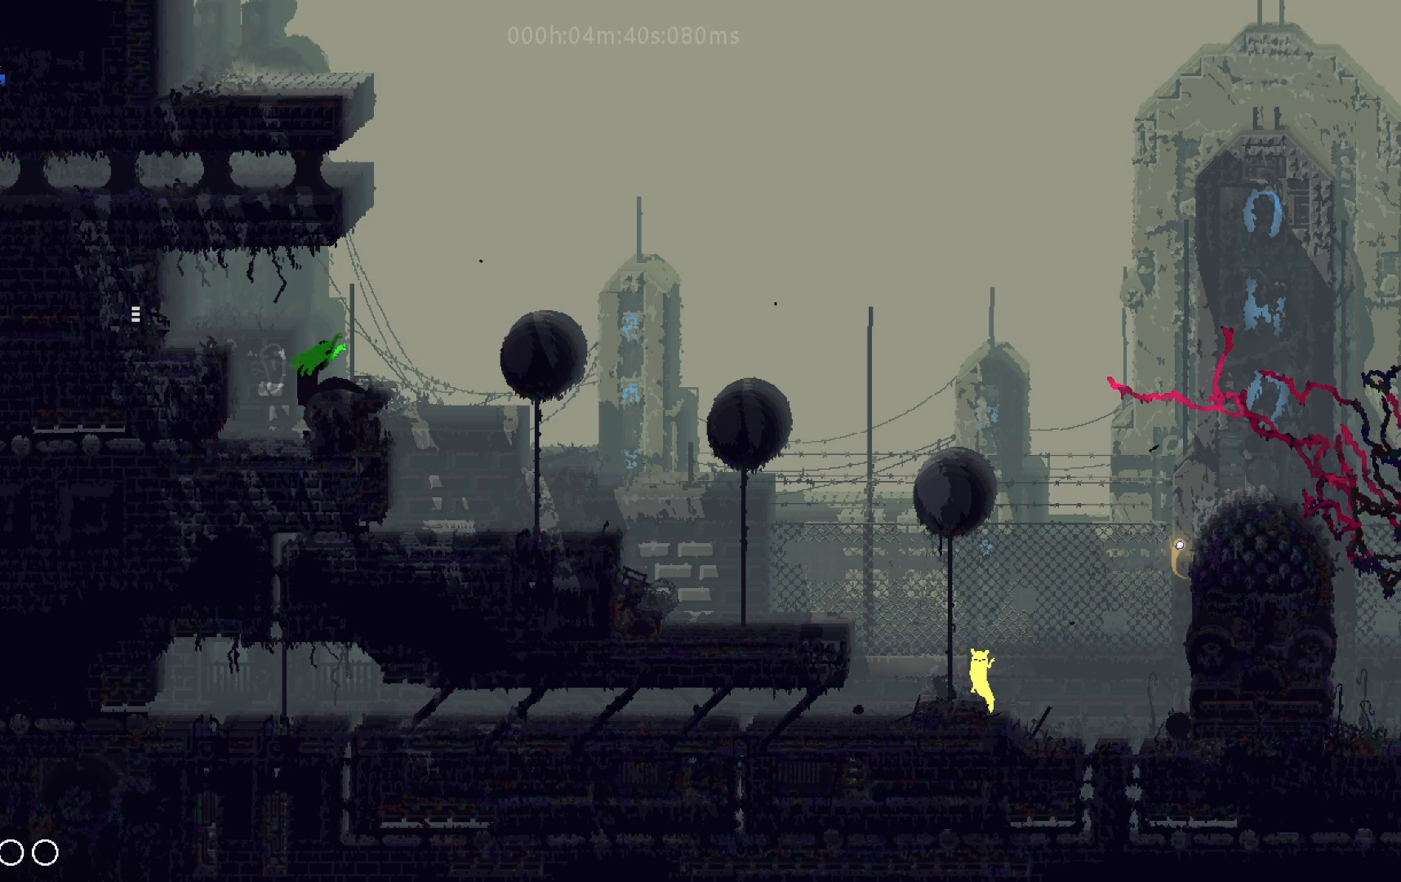
{"keys": ["g", "right"], "events": [[183, "right", "down"], [283, "g", "up"], [500, "g", "down"]]}
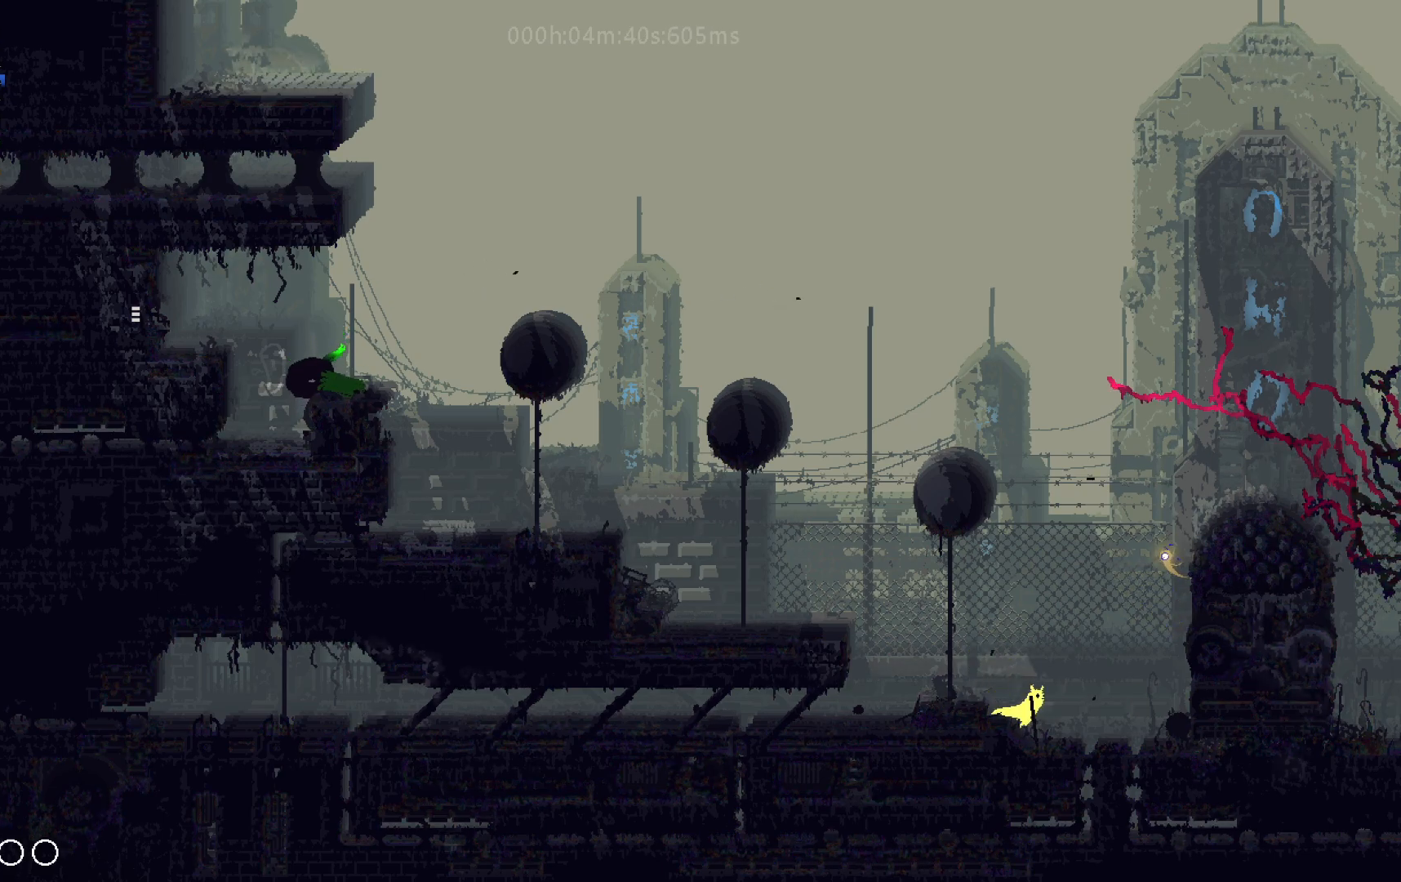
{"keys": ["down", "right"], "events": [[100, "g", "up"], [367, "down", "down"]]}